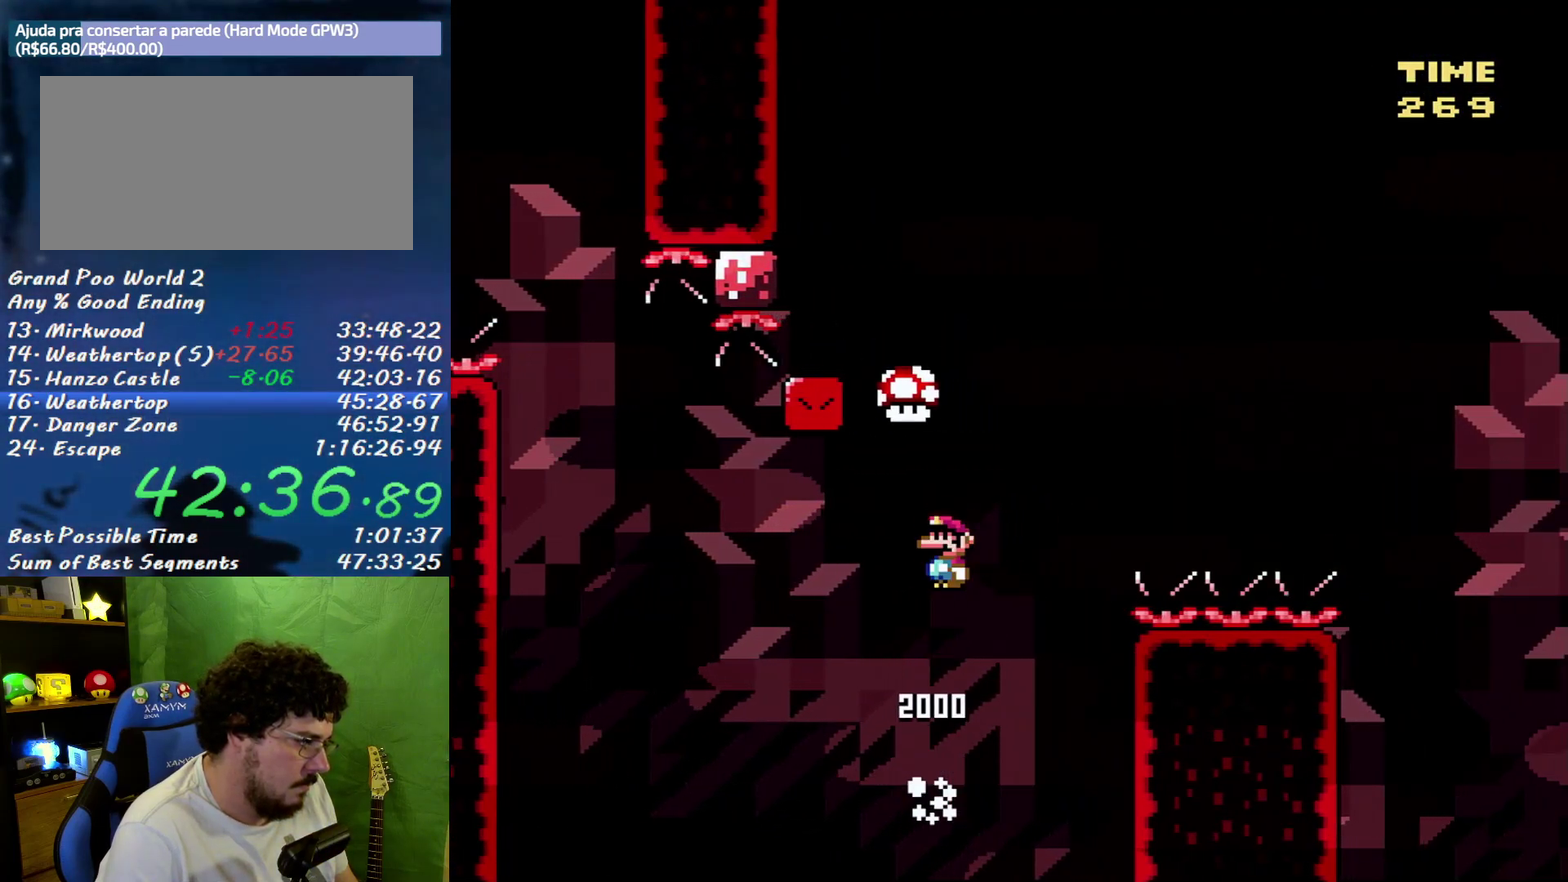
Gameplay with a controller (Nintendo layout); each line is a JSON object with the inputs held at the frame after it. "events" lists button and stick changes between this image and that frame as [ms after this image, input, new state], when the widget could be followed in between. Not read: L3 R3.
{"buttons": ["B", "X", "DPAD_RIGHT"], "events": [[100, "DPAD_RIGHT", "up"], [150, "DPAD_RIGHT", "down"]]}
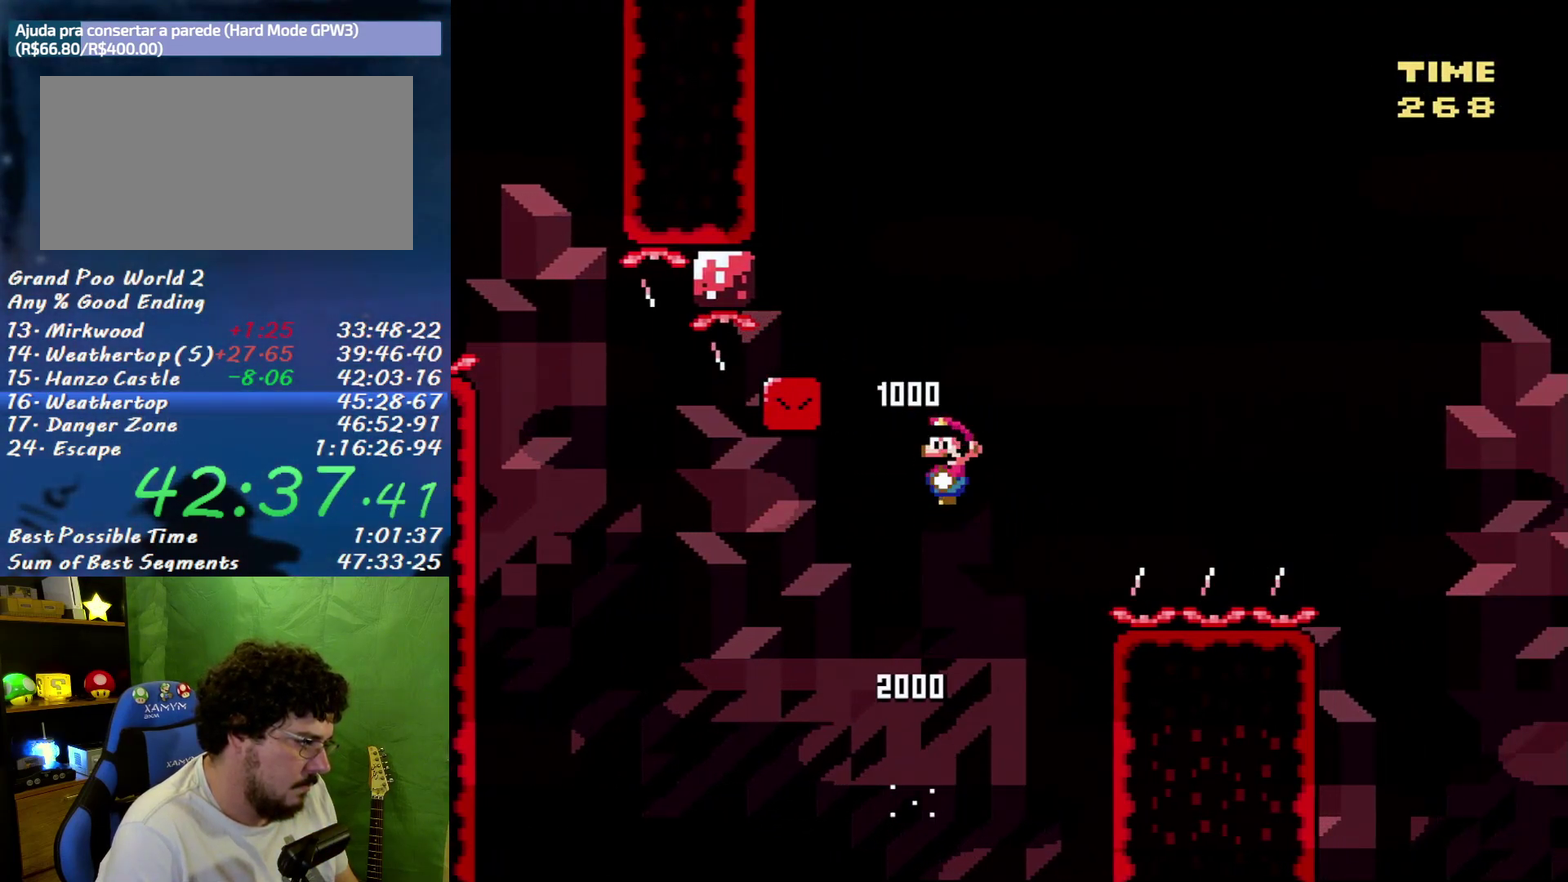
{"buttons": ["B", "X", "DPAD_RIGHT"], "events": []}
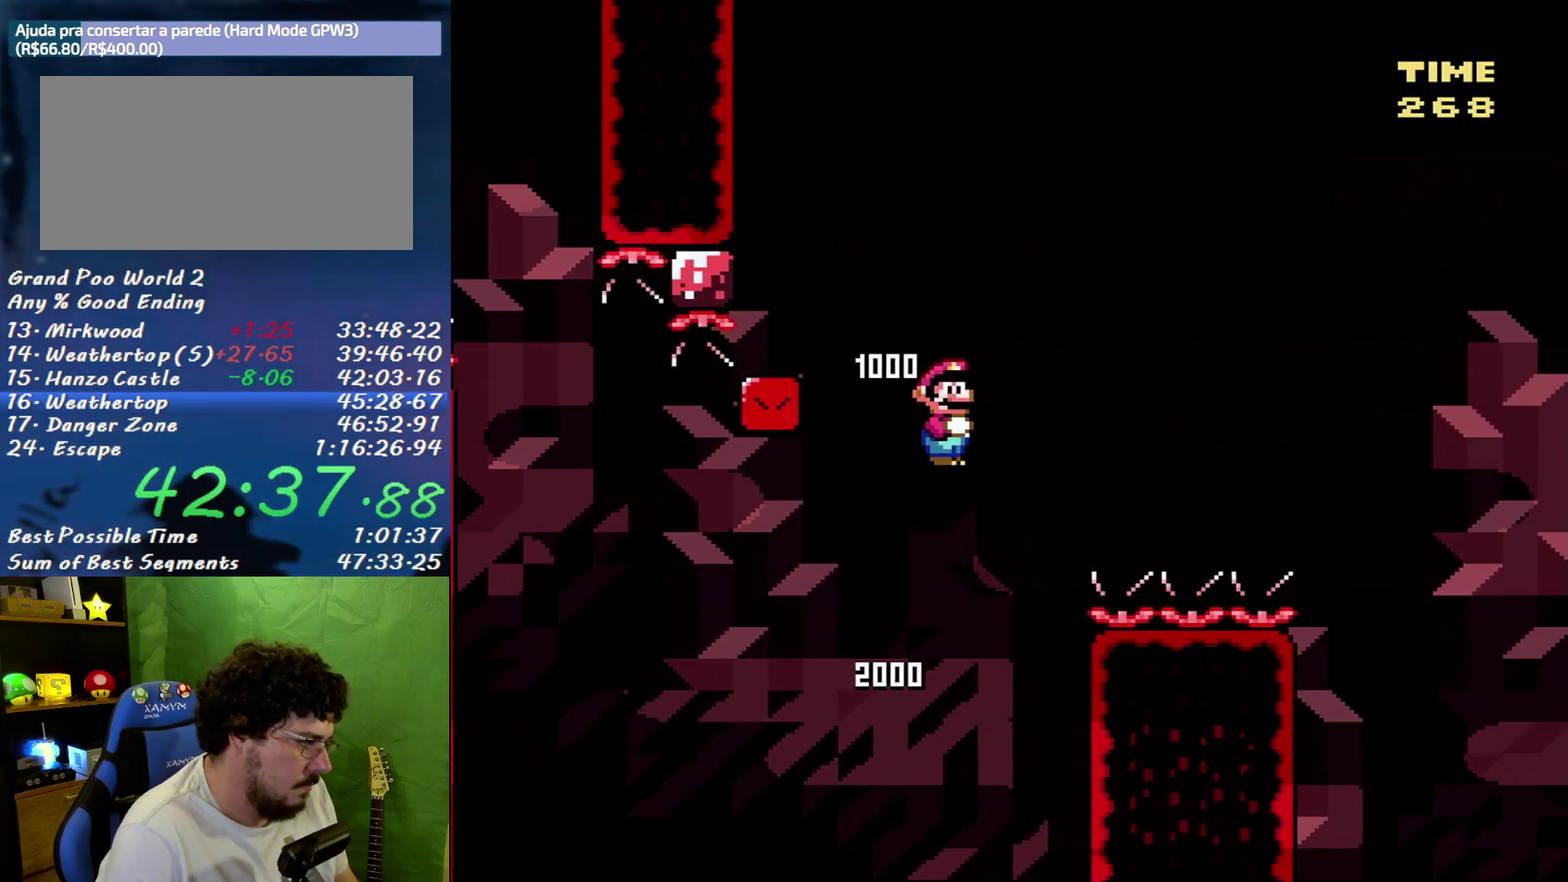
{"buttons": ["X", "DPAD_RIGHT"], "events": [[167, "B", "up"]]}
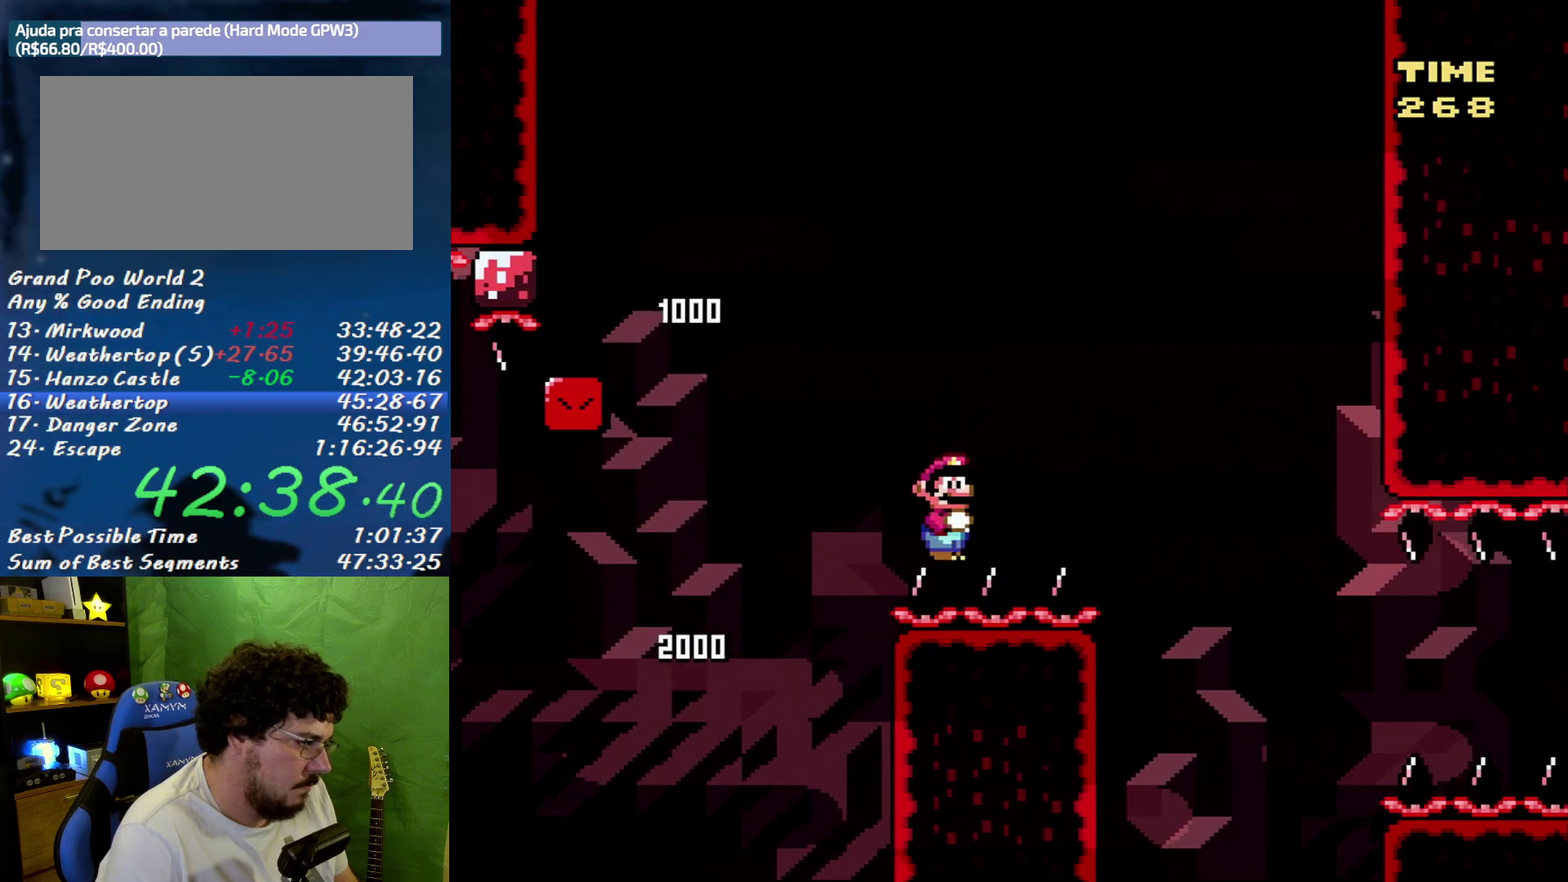
{"buttons": ["X", "DPAD_RIGHT"], "events": []}
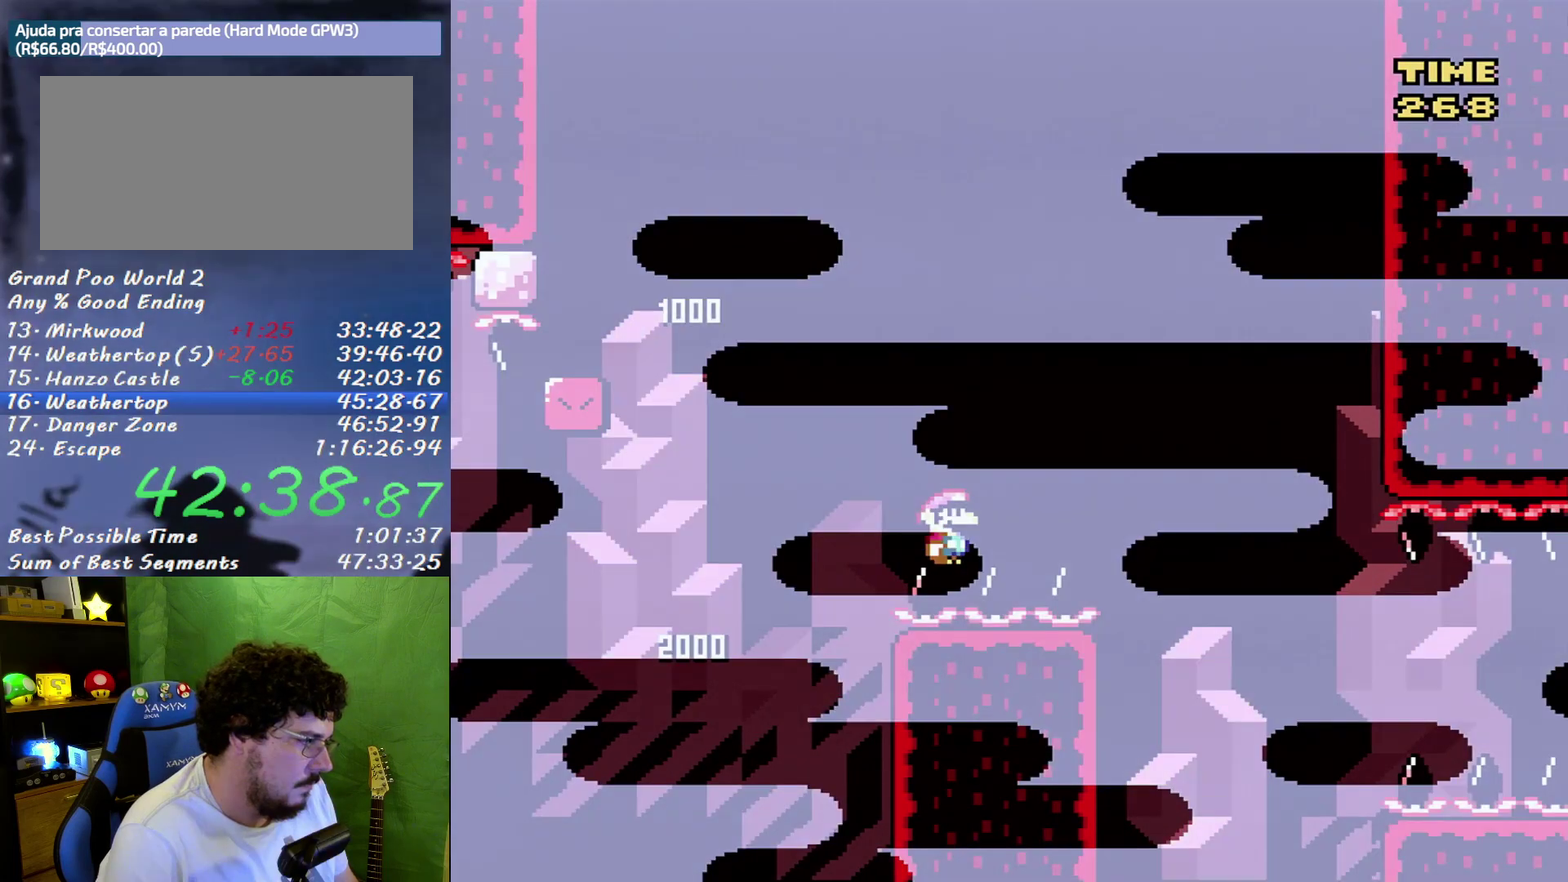
{"buttons": ["X", "DPAD_RIGHT"], "events": [[283, "A", "down"], [350, "A", "up"]]}
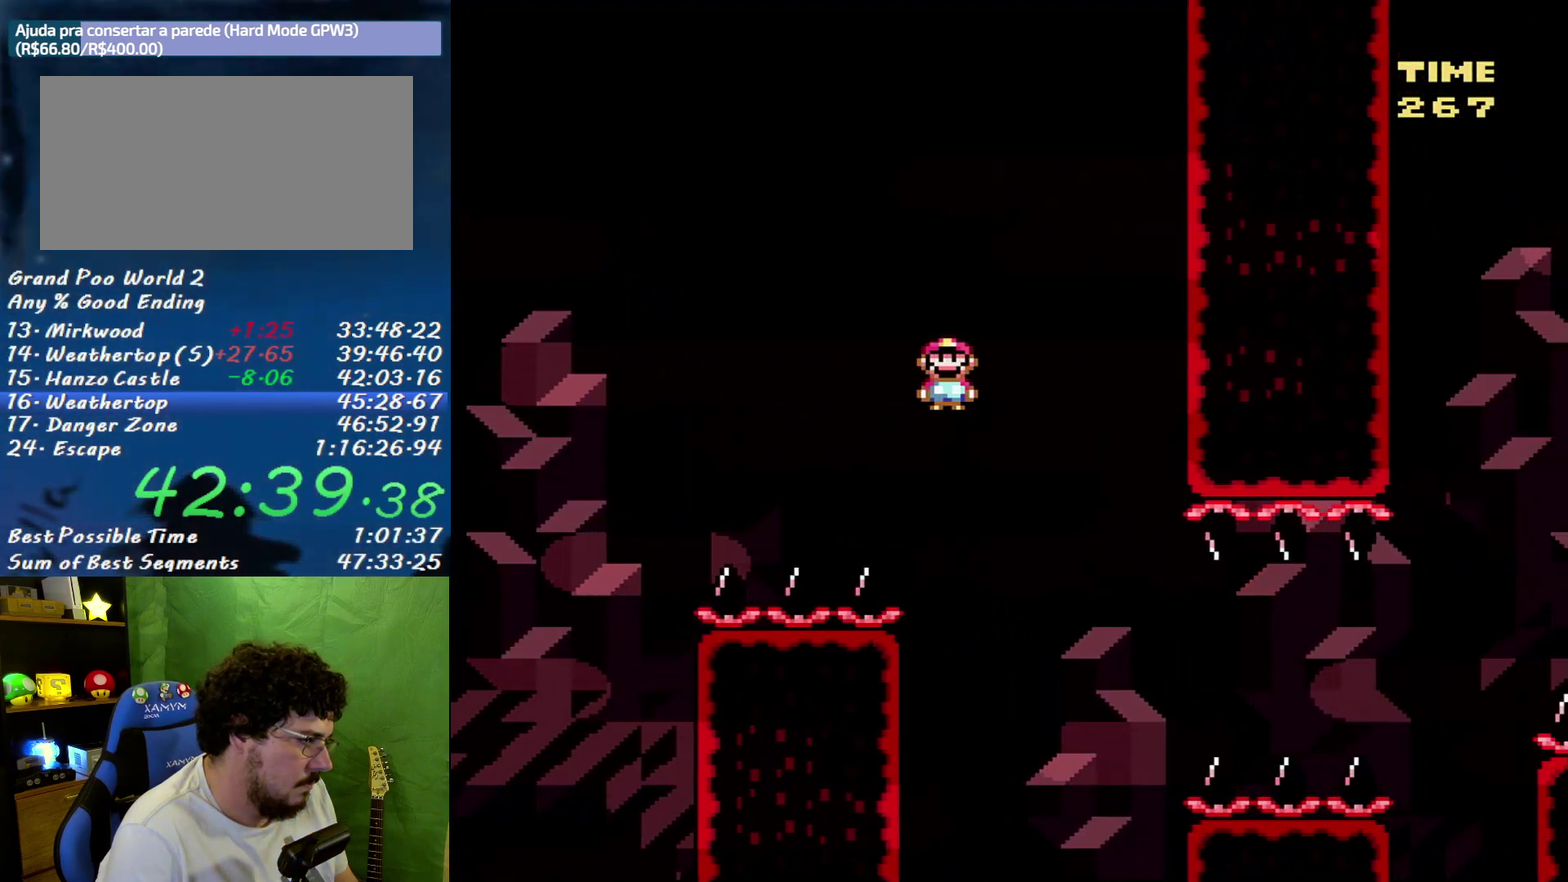
{"buttons": ["X", "DPAD_RIGHT"], "events": []}
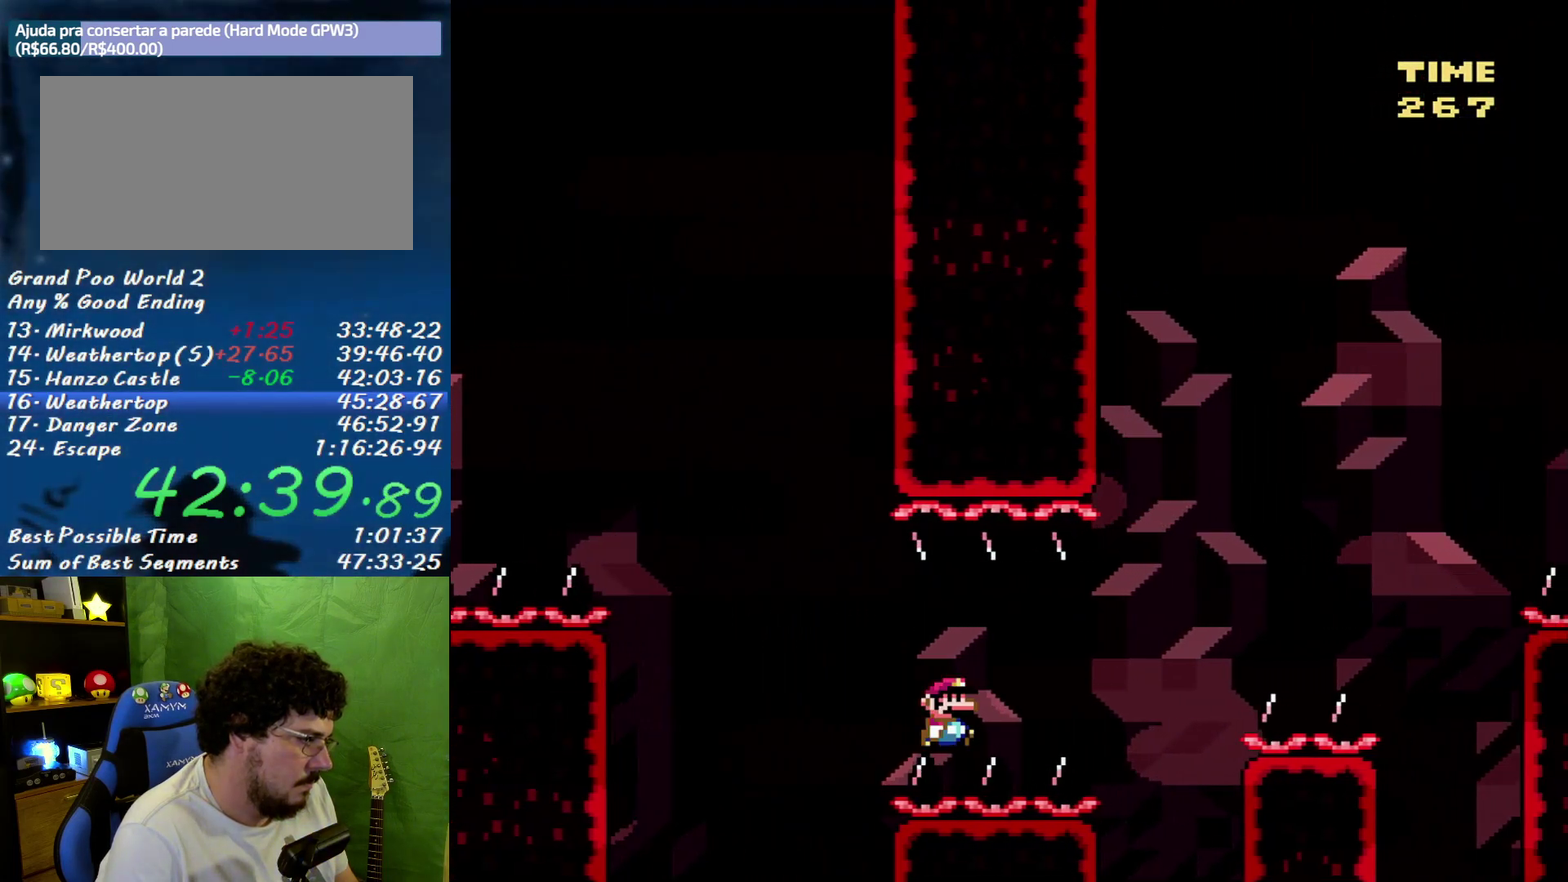
{"buttons": ["X", "DPAD_RIGHT"], "events": []}
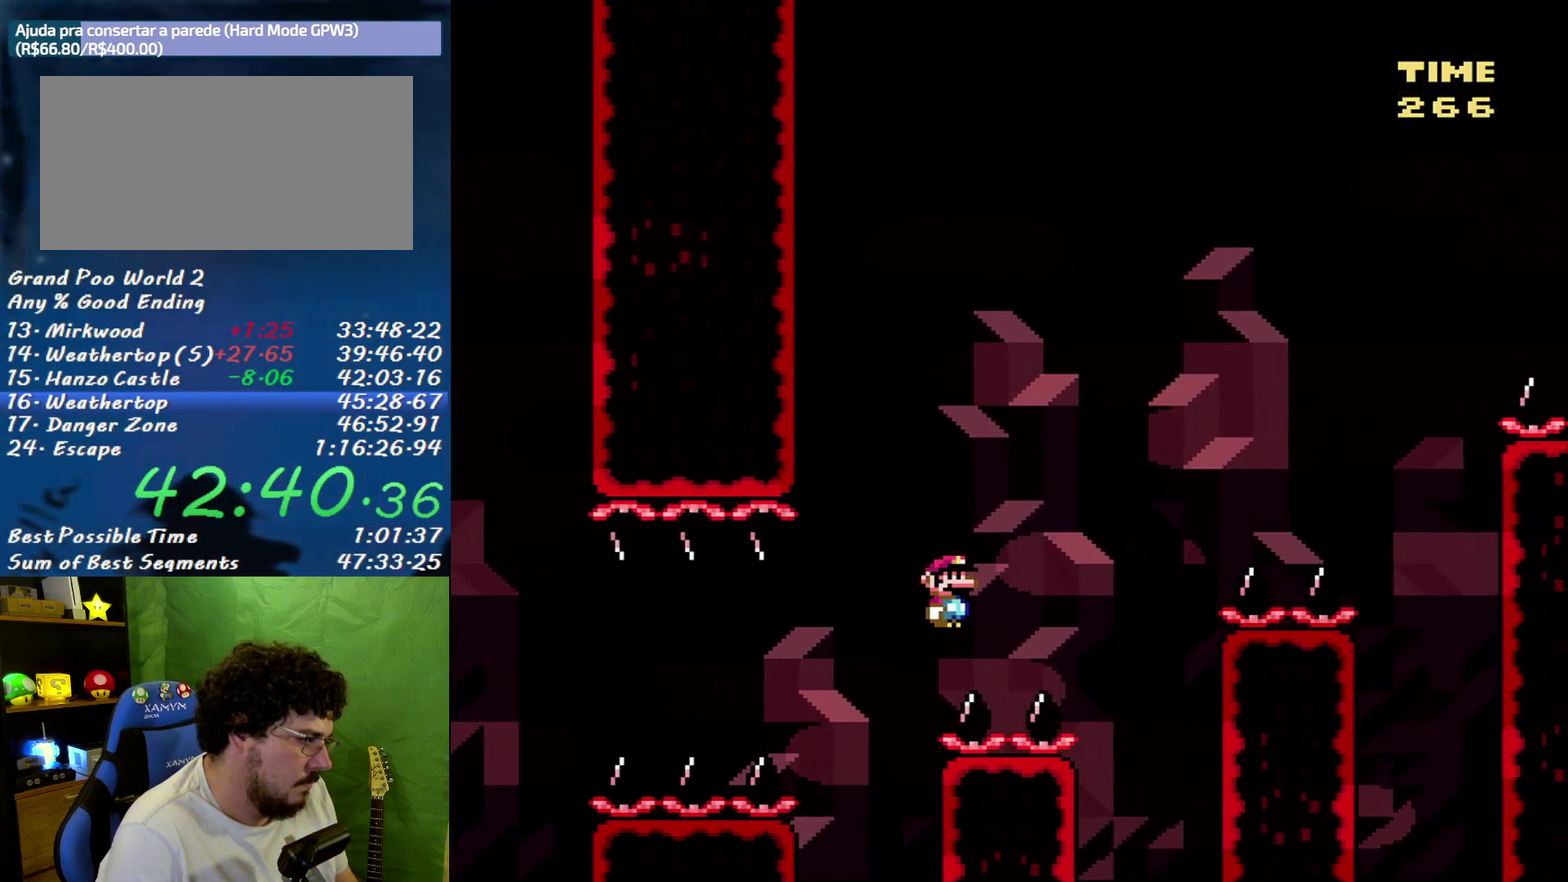
{"buttons": ["X", "DPAD_RIGHT"], "events": [[133, "A", "down"], [217, "A", "up"]]}
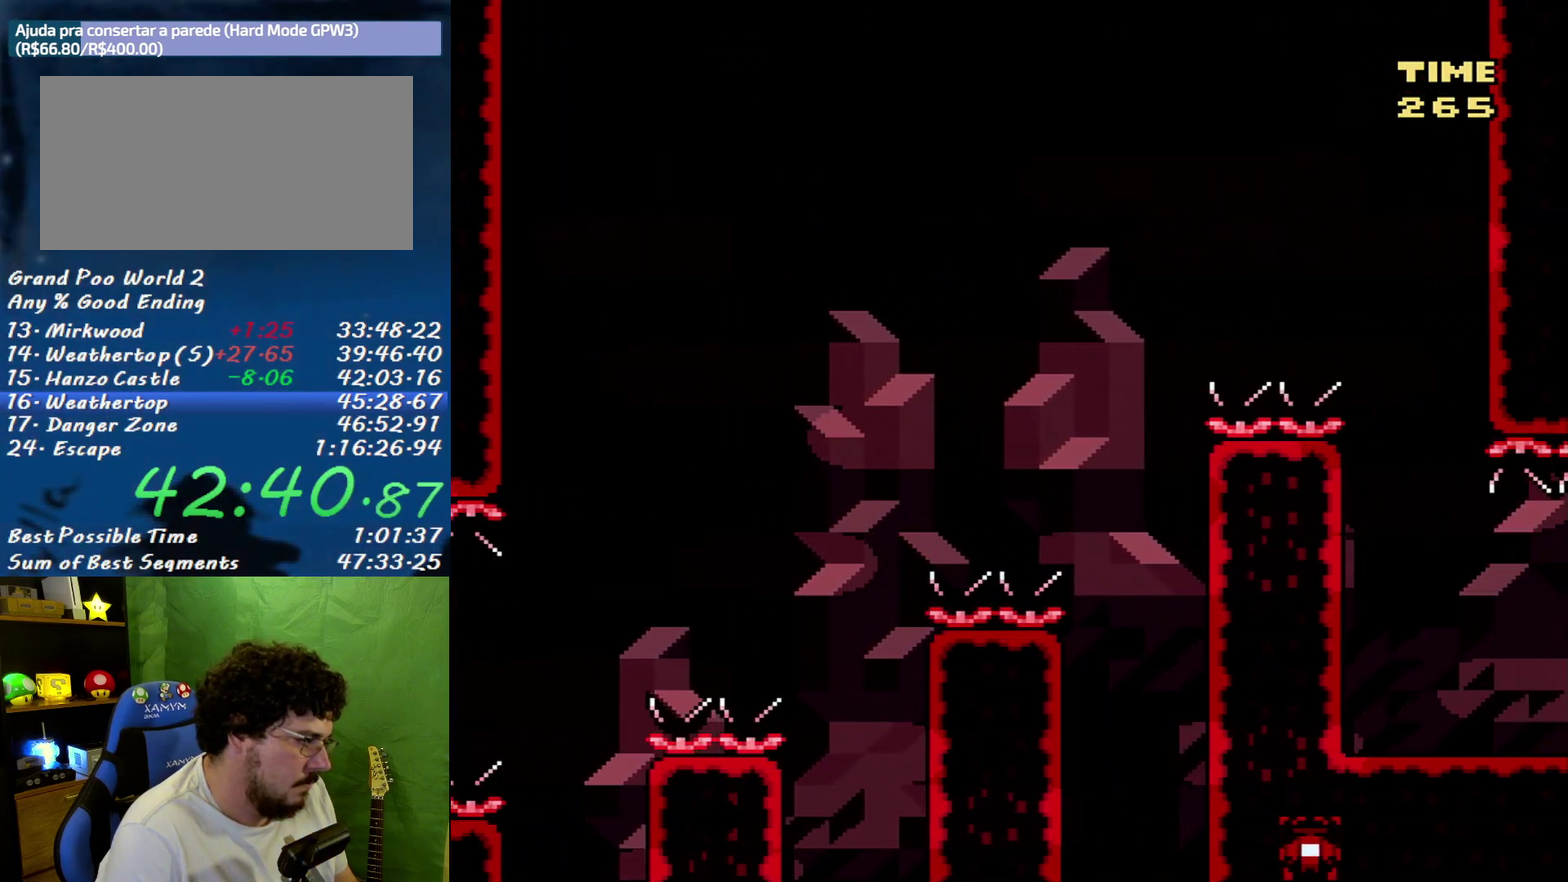
{"buttons": ["X", "DPAD_RIGHT"], "events": [[67, "B", "down"], [500, "B", "up"]]}
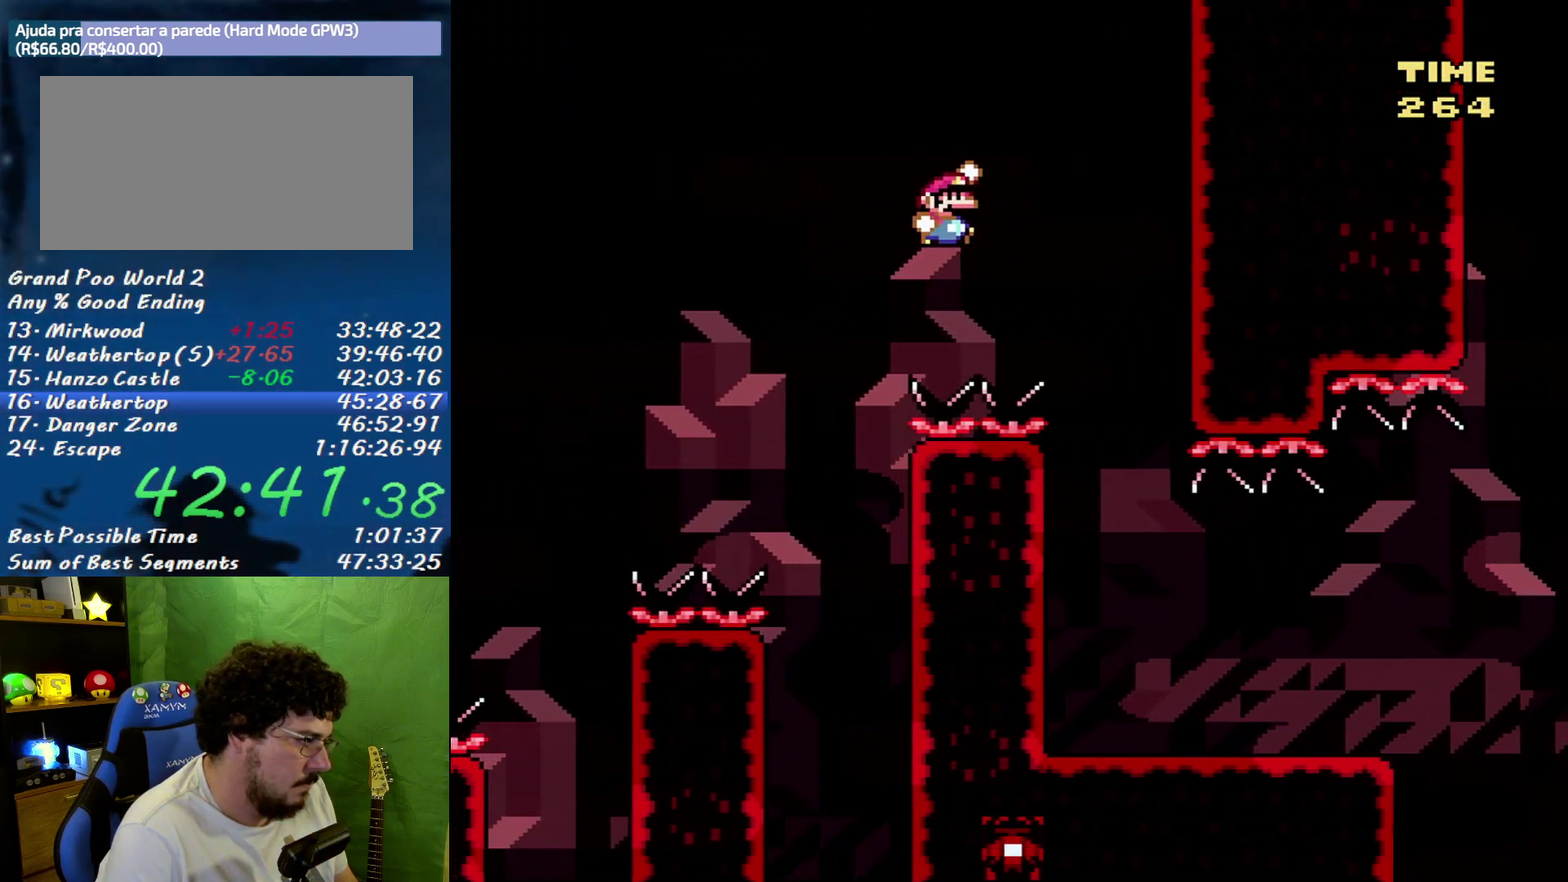
{"buttons": ["X", "DPAD_RIGHT"], "events": [[217, "DPAD_LEFT", "down"], [217, "DPAD_RIGHT", "up"], [317, "DPAD_LEFT", "up"], [317, "DPAD_RIGHT", "down"]]}
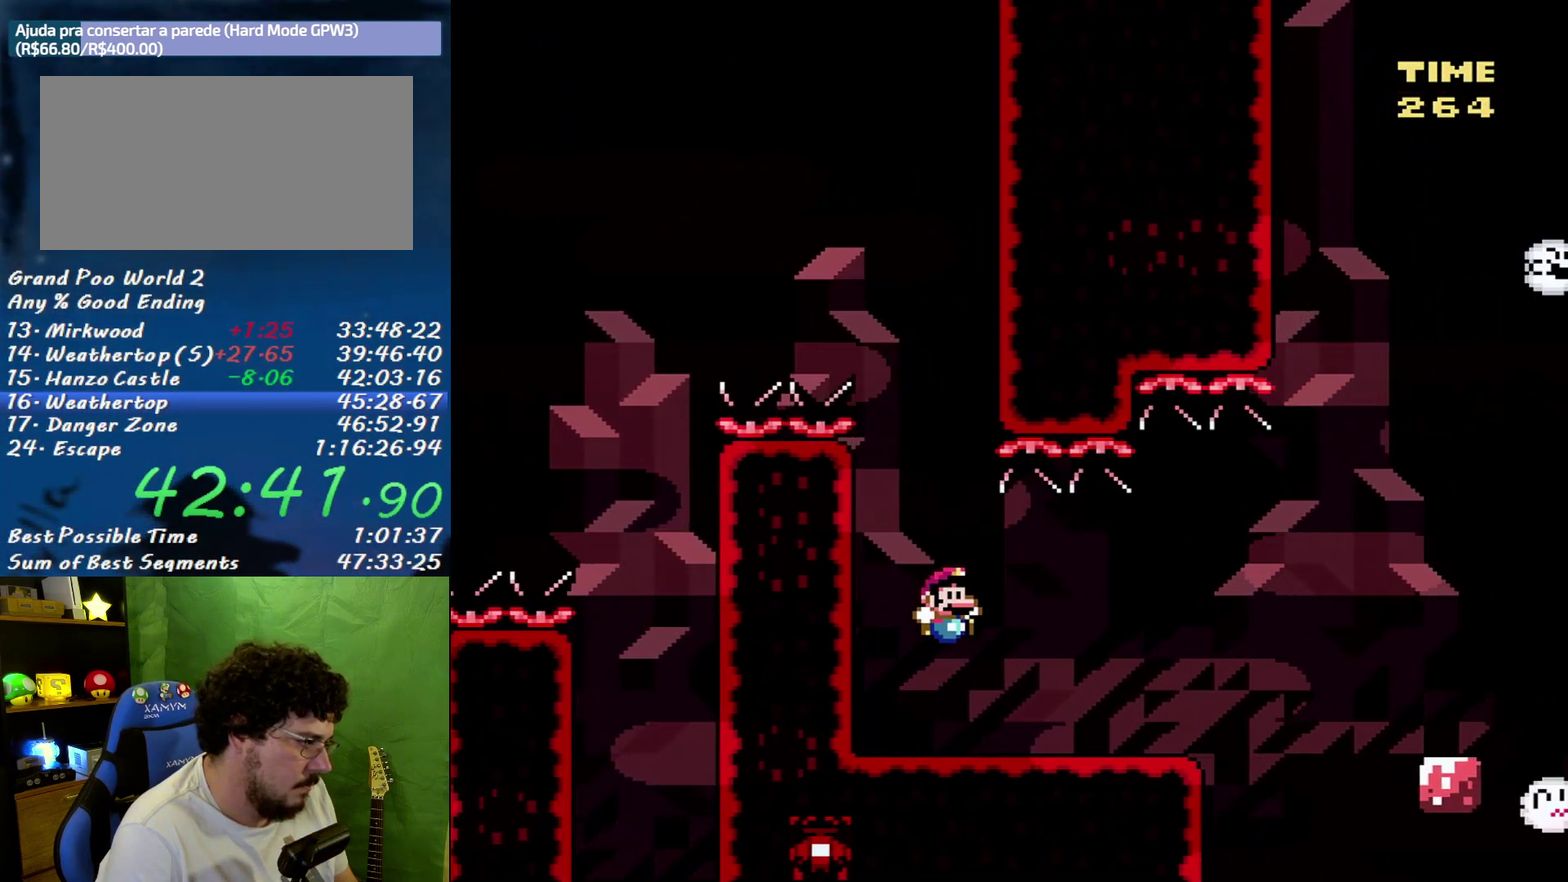
{"buttons": ["X"], "events": [[317, "DPAD_RIGHT", "up"], [350, "DPAD_LEFT", "down"], [433, "DPAD_LEFT", "up"]]}
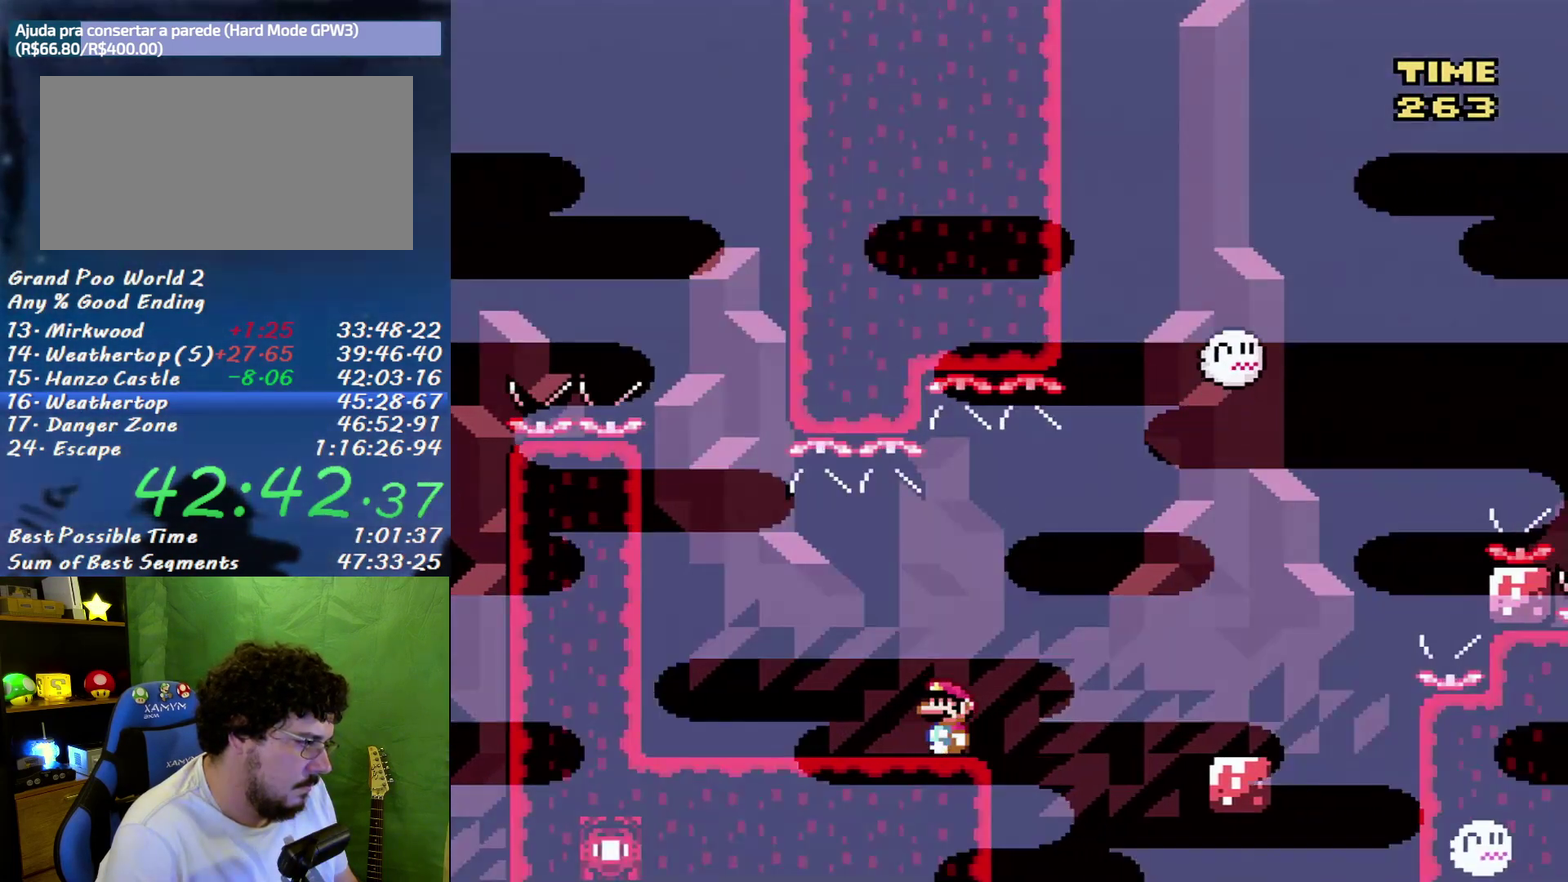
{"buttons": ["X"], "events": []}
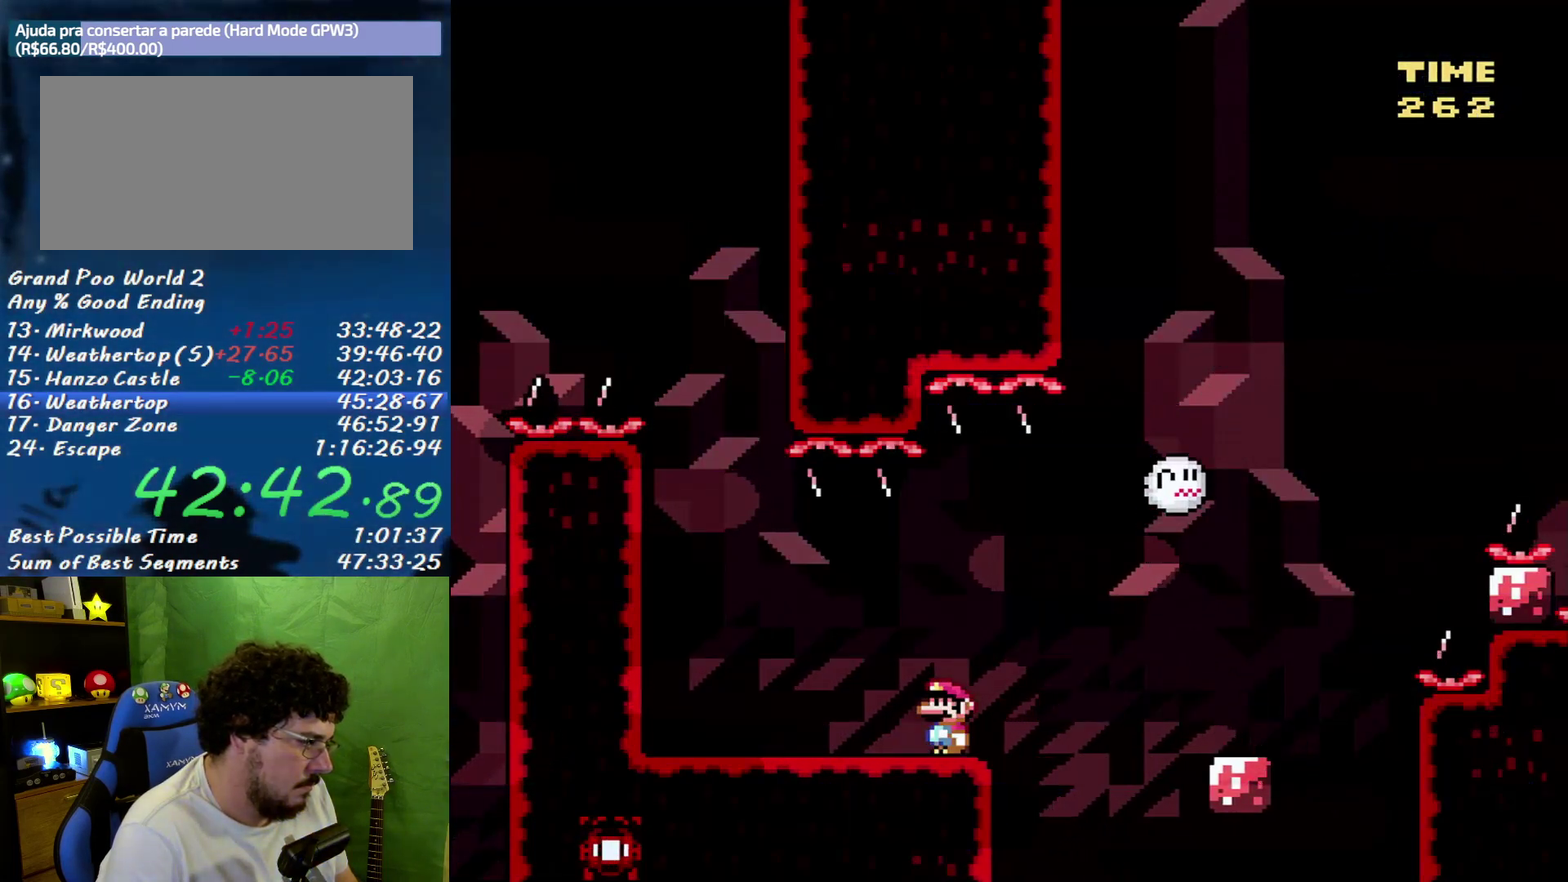
{"buttons": ["X", "DPAD_RIGHT"], "events": [[217, "DPAD_RIGHT", "down"], [350, "A", "down"], [400, "A", "up"]]}
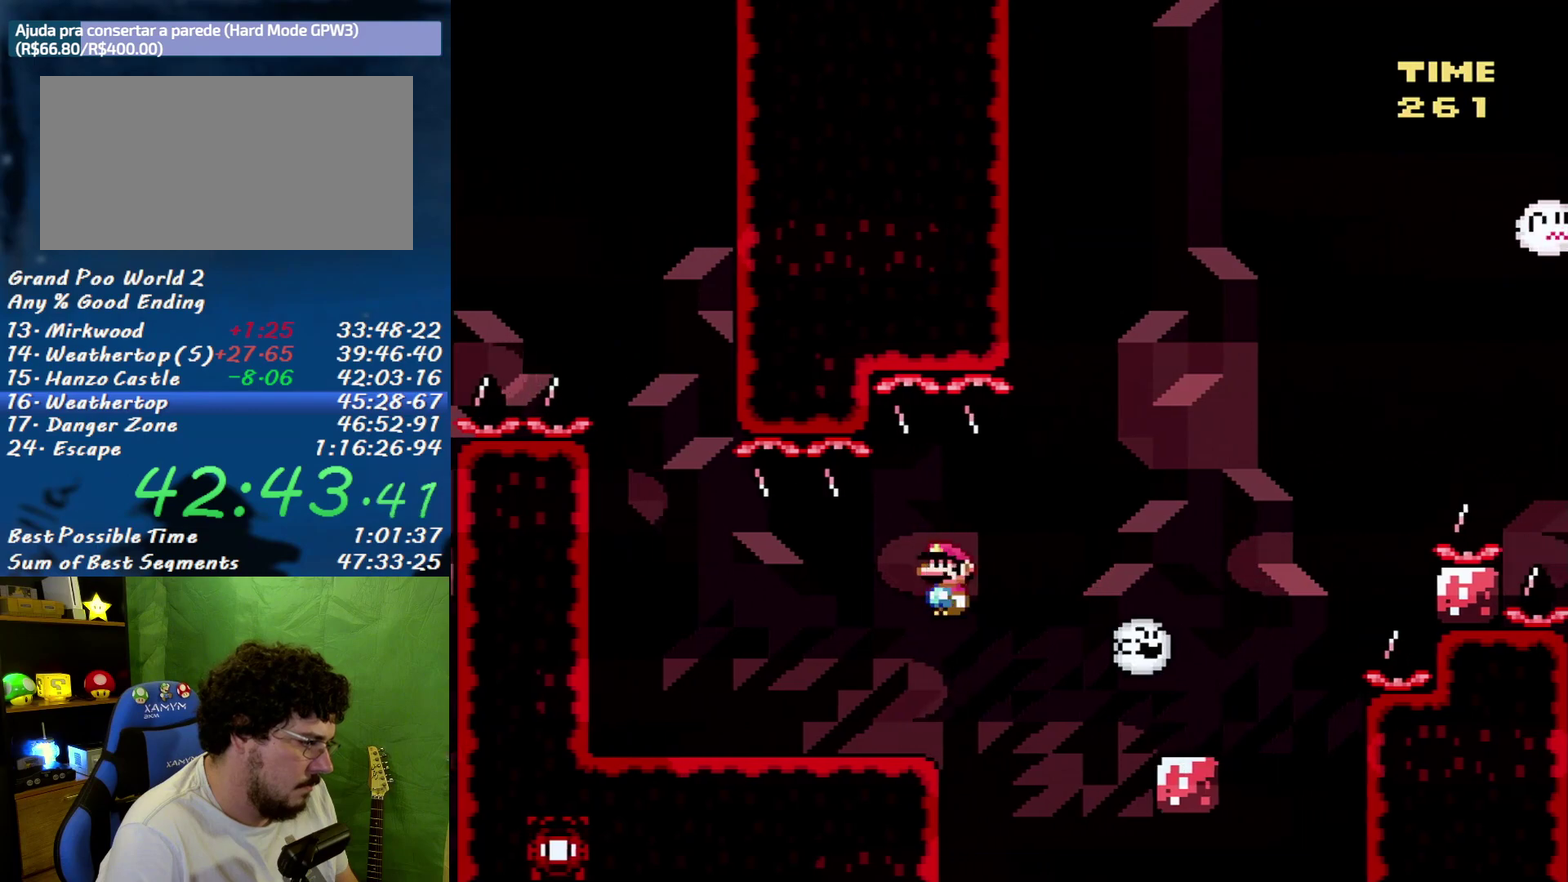
{"buttons": ["B", "X", "DPAD_RIGHT"], "events": [[33, "A", "down"], [250, "A", "up"], [433, "B", "down"]]}
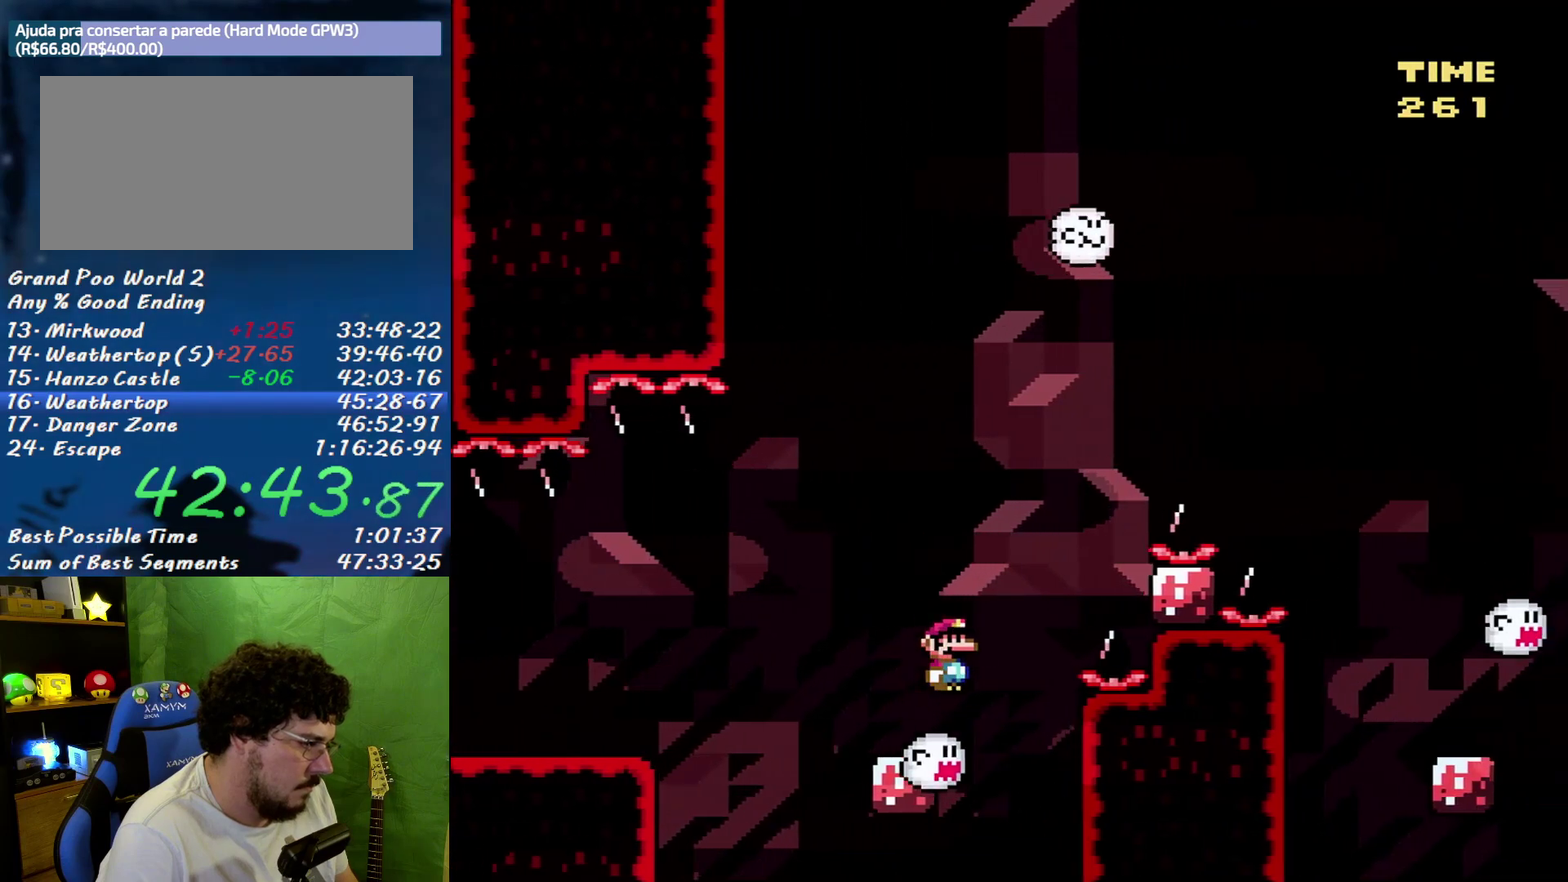
{"buttons": ["B", "X", "DPAD_RIGHT"], "events": []}
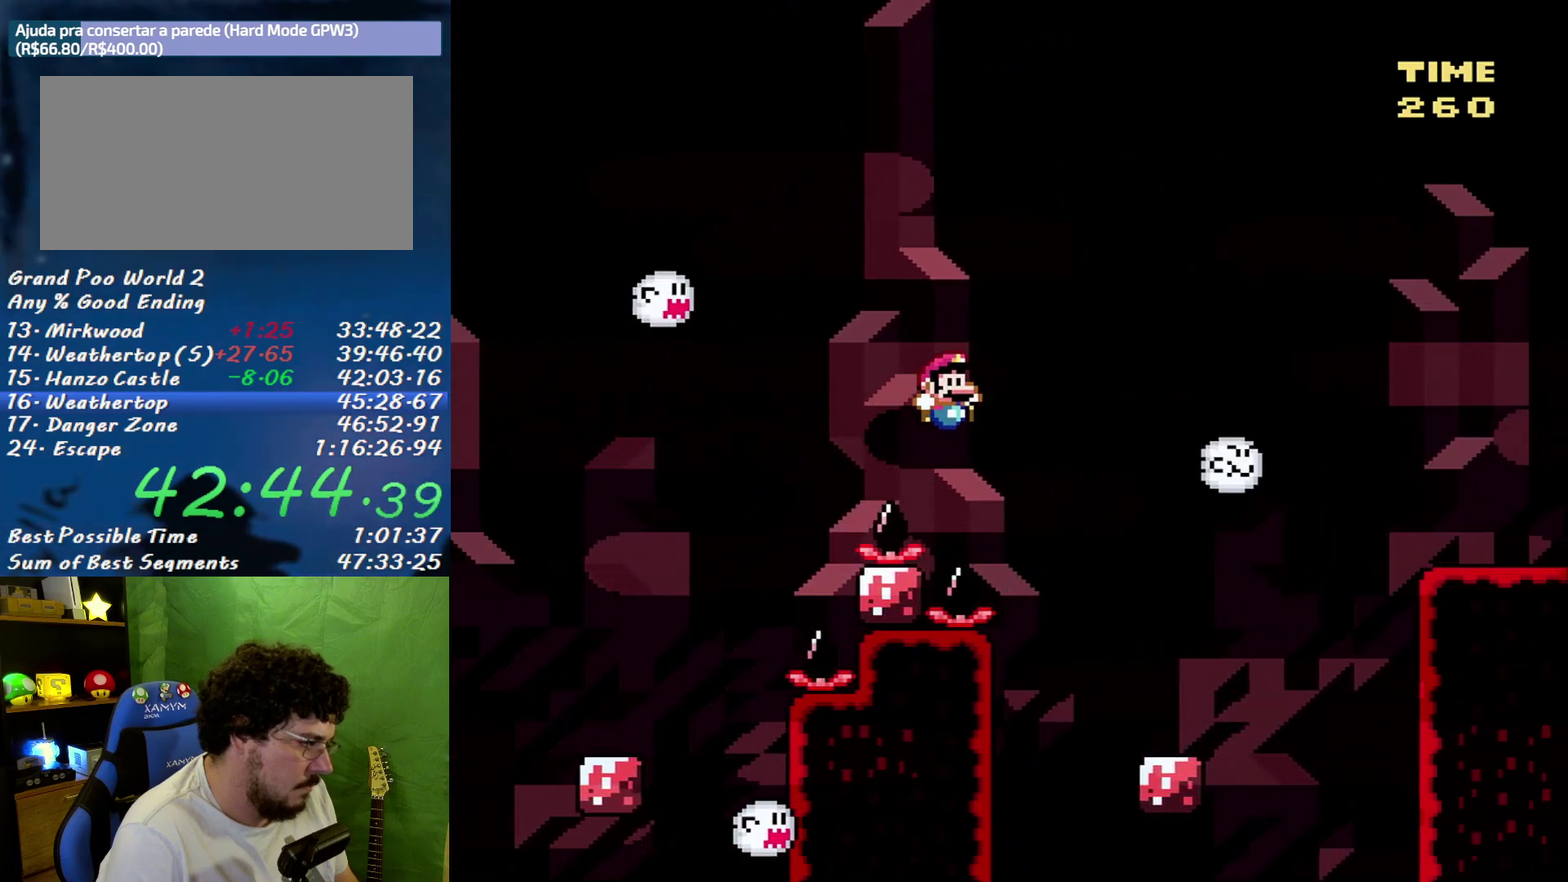
{"buttons": ["A", "X", "DPAD_RIGHT"], "events": [[133, "B", "up"], [133, "DPAD_RIGHT", "up"], [167, "DPAD_LEFT", "down"], [217, "DPAD_LEFT", "up"], [217, "DPAD_RIGHT", "down"], [467, "A", "down"]]}
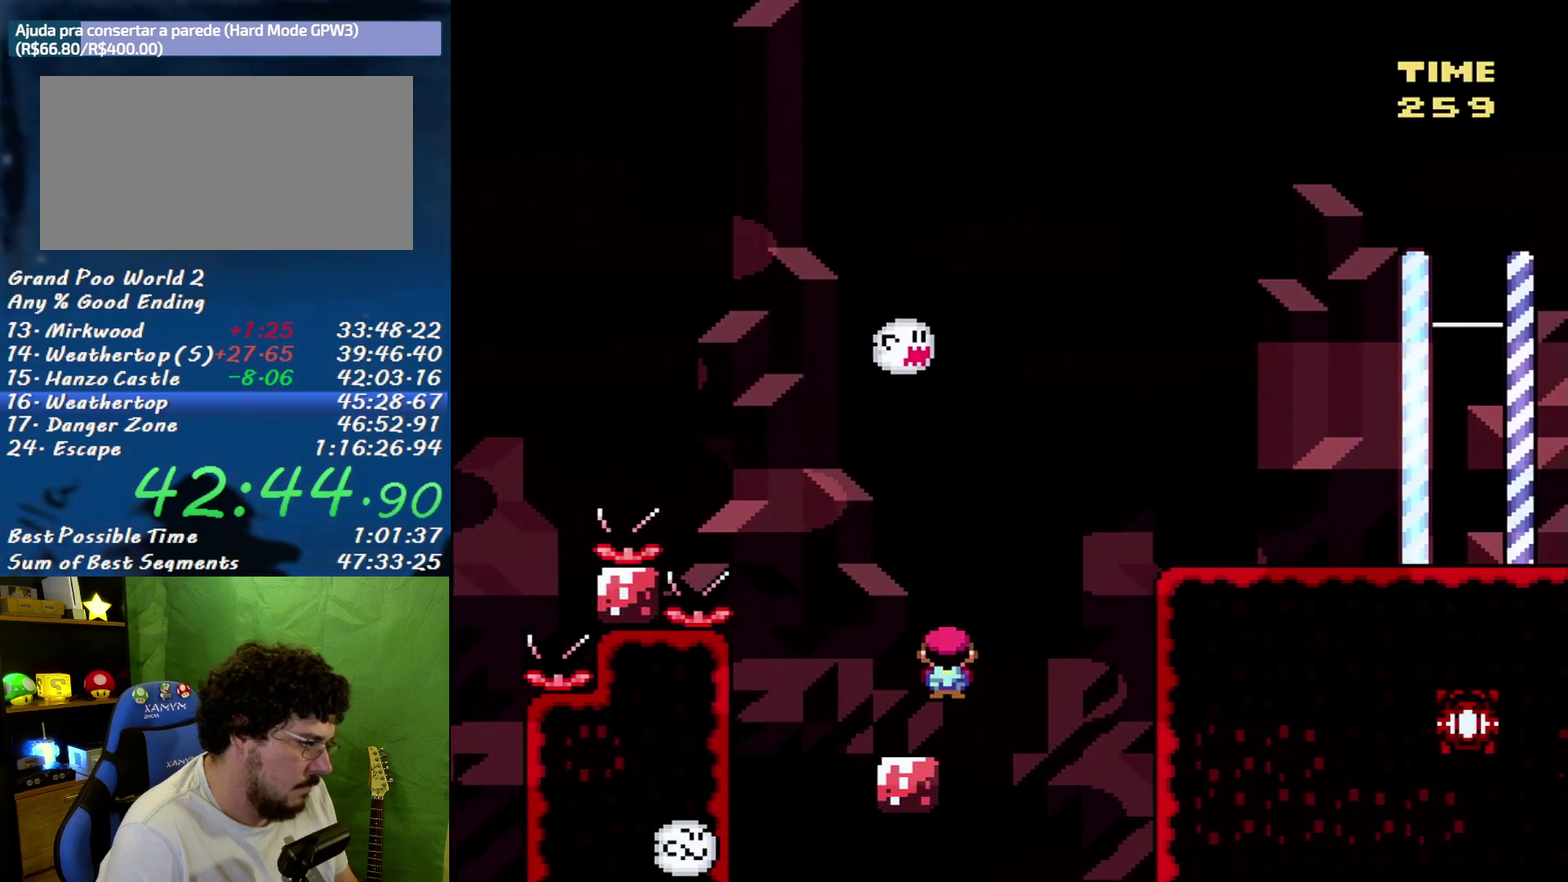
{"buttons": ["X", "DPAD_RIGHT"], "events": [[100, "A", "up"], [167, "A", "down"], [383, "A", "up"]]}
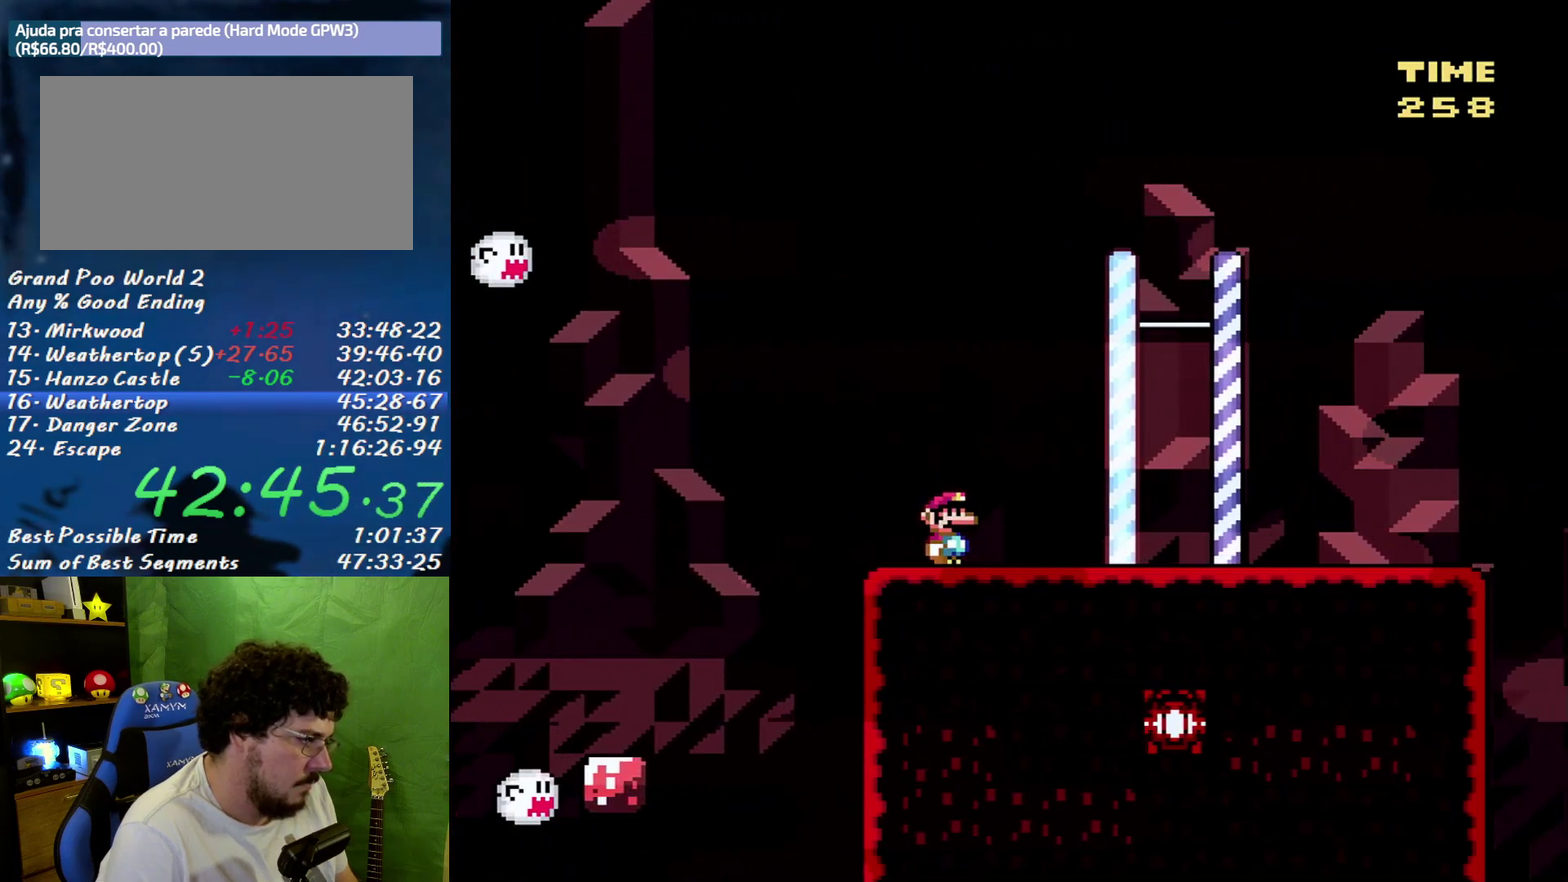
{"buttons": ["X", "DPAD_RIGHT"], "events": [[67, "A", "down"], [133, "A", "up"]]}
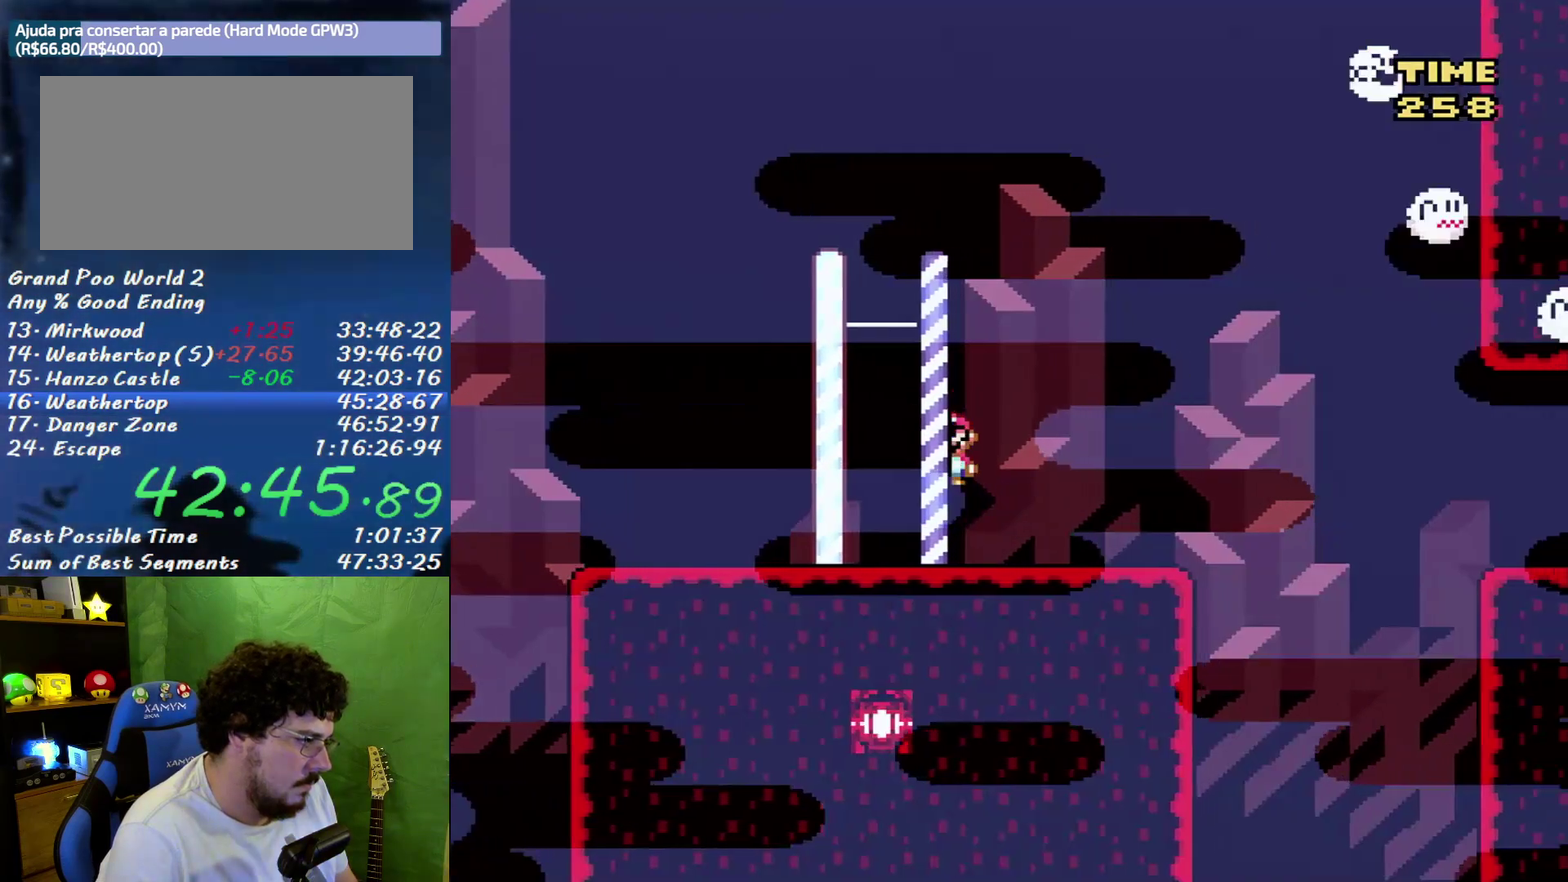
{"buttons": ["A", "X", "DPAD_RIGHT"], "events": [[283, "A", "down"], [350, "A", "up"], [467, "A", "down"]]}
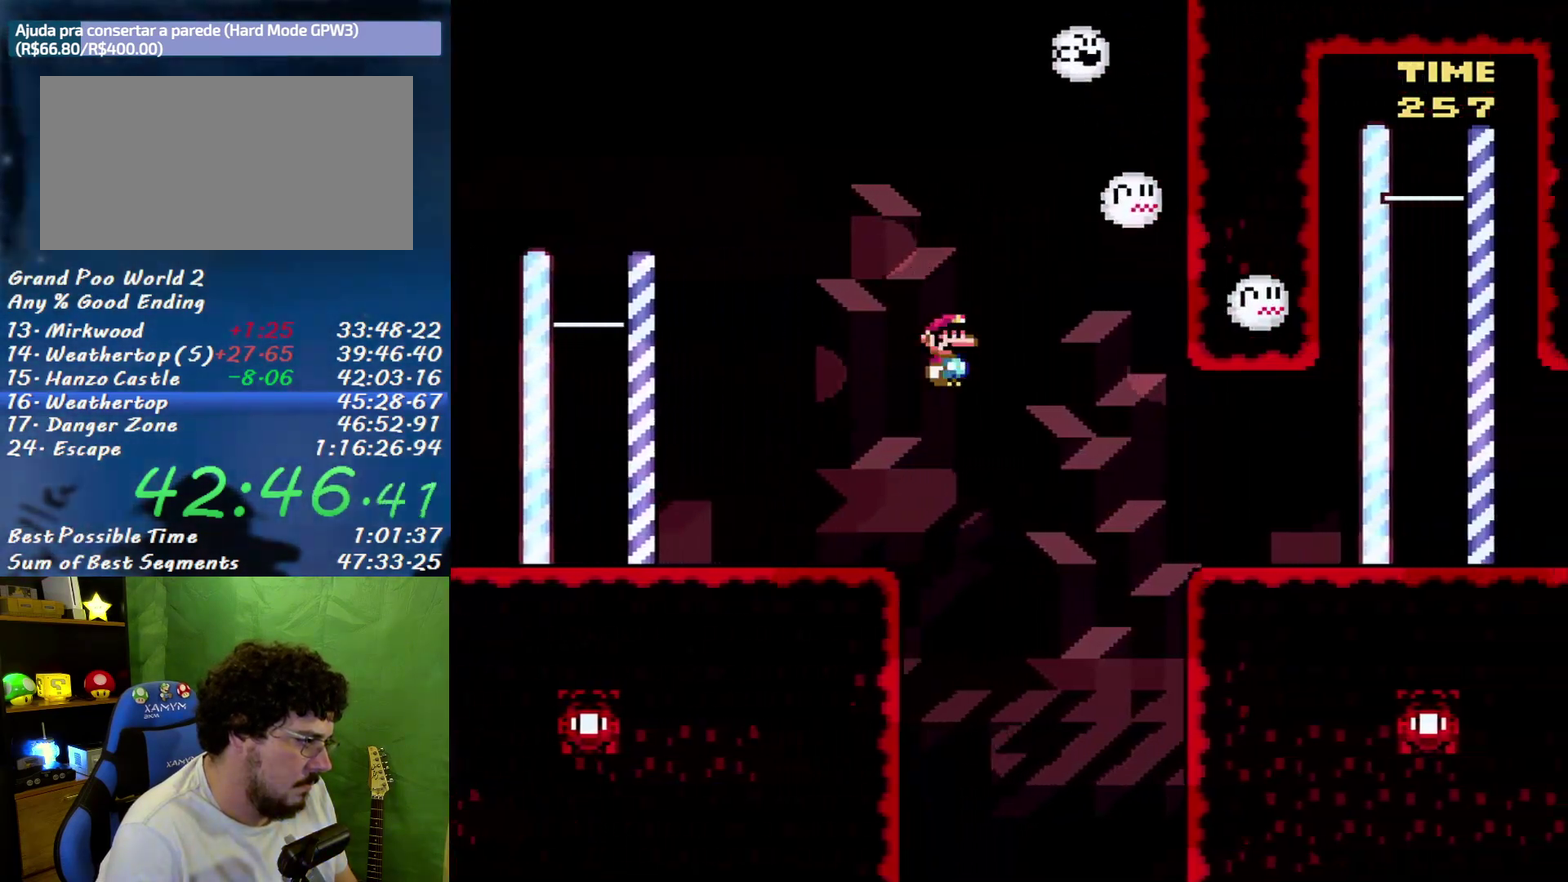
{"buttons": ["X", "DPAD_LEFT"], "events": [[467, "A", "up"], [500, "DPAD_LEFT", "down"], [500, "DPAD_RIGHT", "up"]]}
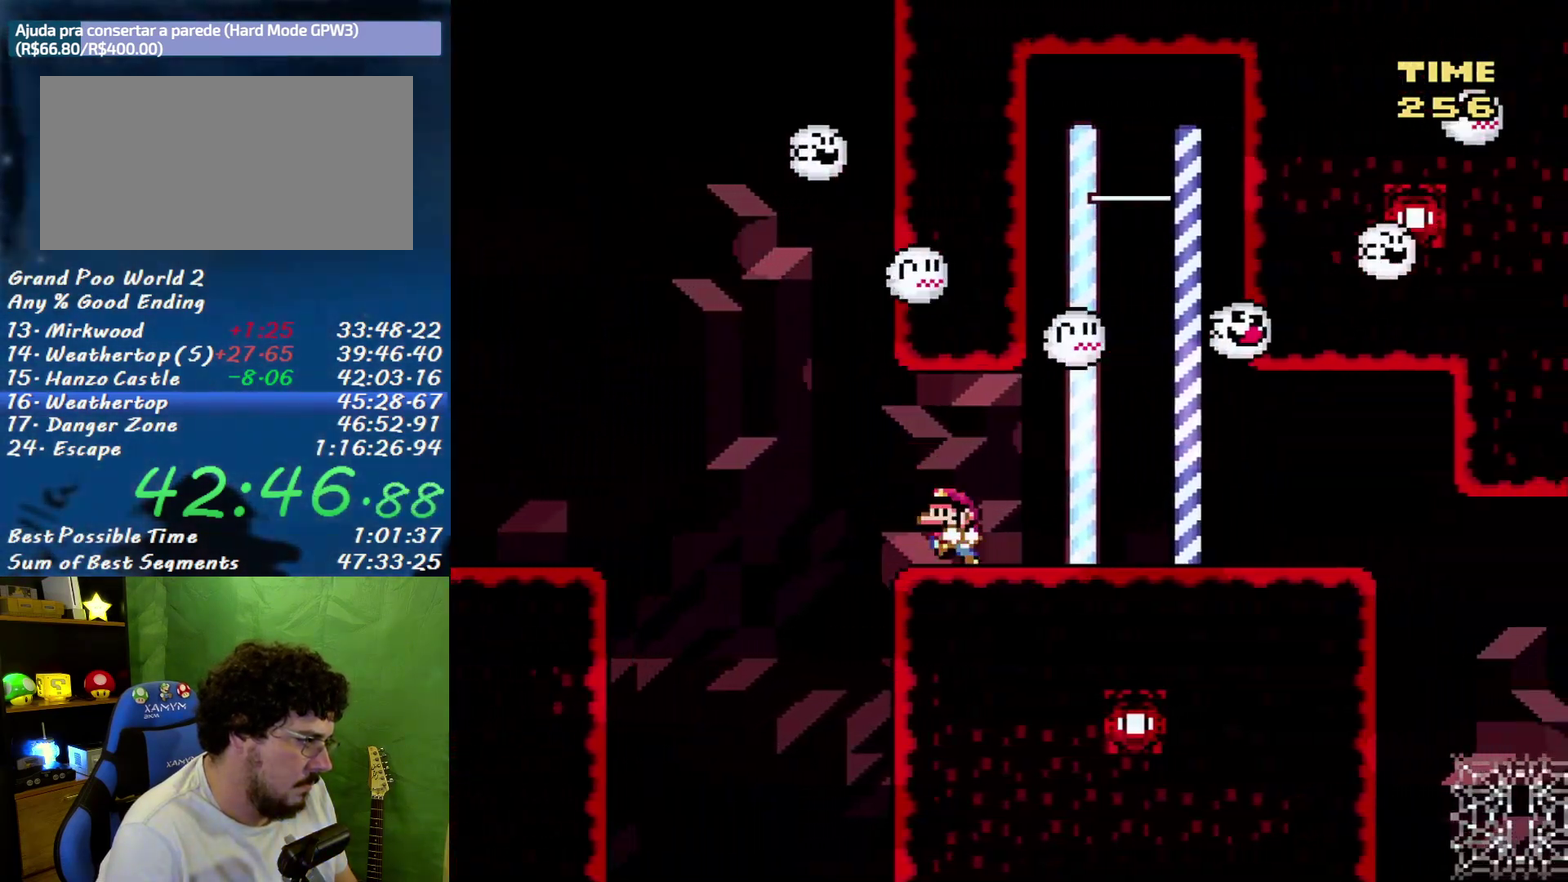
{"buttons": ["X", "DPAD_RIGHT"], "events": [[133, "DPAD_LEFT", "up"], [417, "DPAD_RIGHT", "down"]]}
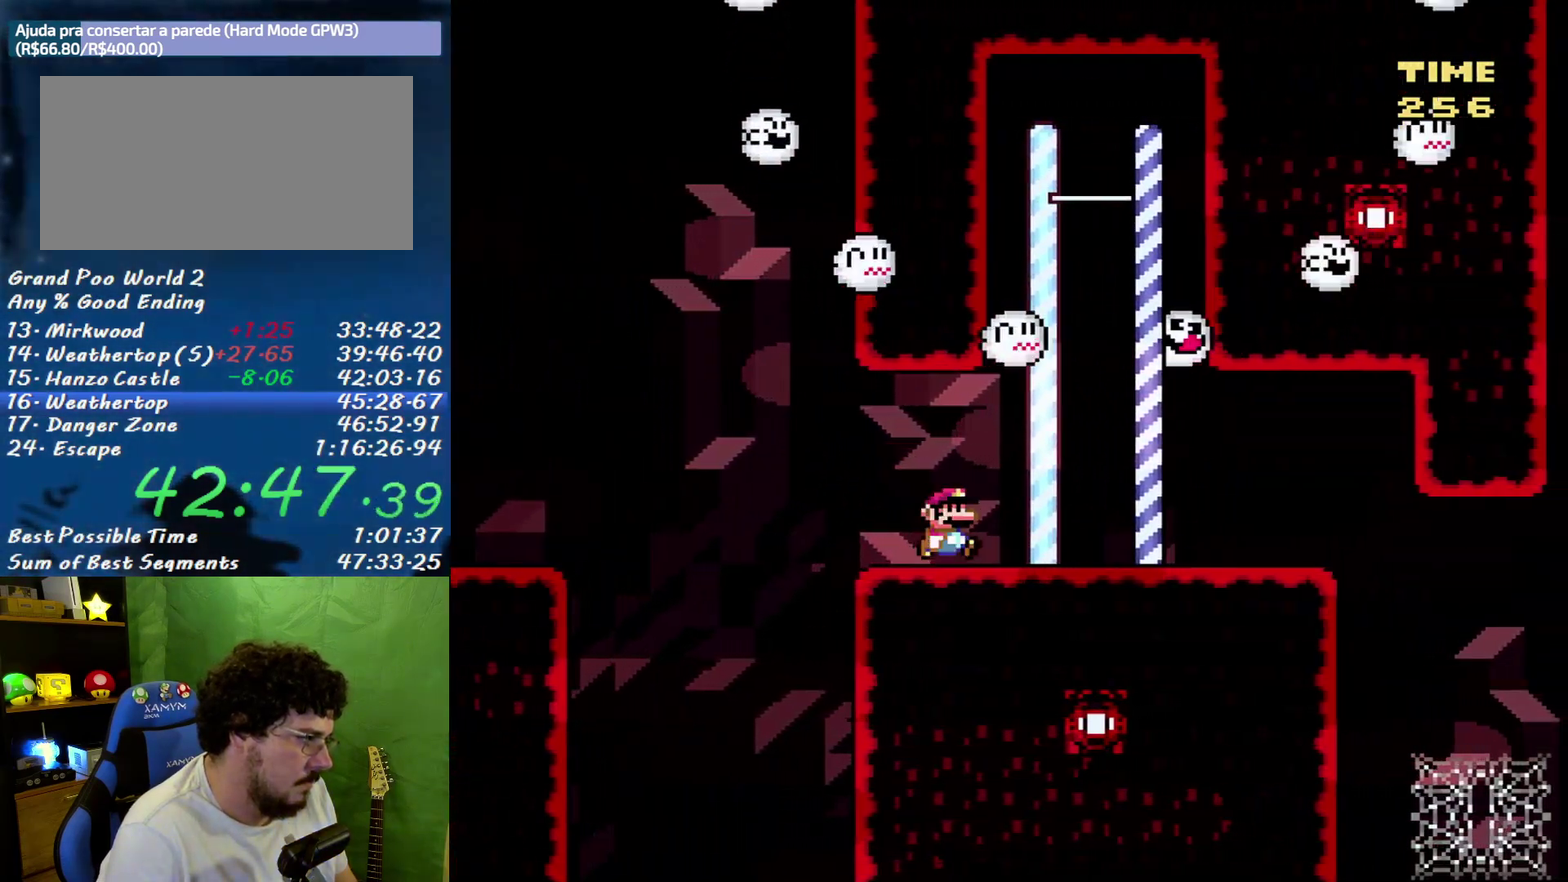
{"buttons": ["B", "X", "DPAD_LEFT"], "events": [[317, "B", "down"], [383, "DPAD_LEFT", "down"], [383, "DPAD_RIGHT", "up"]]}
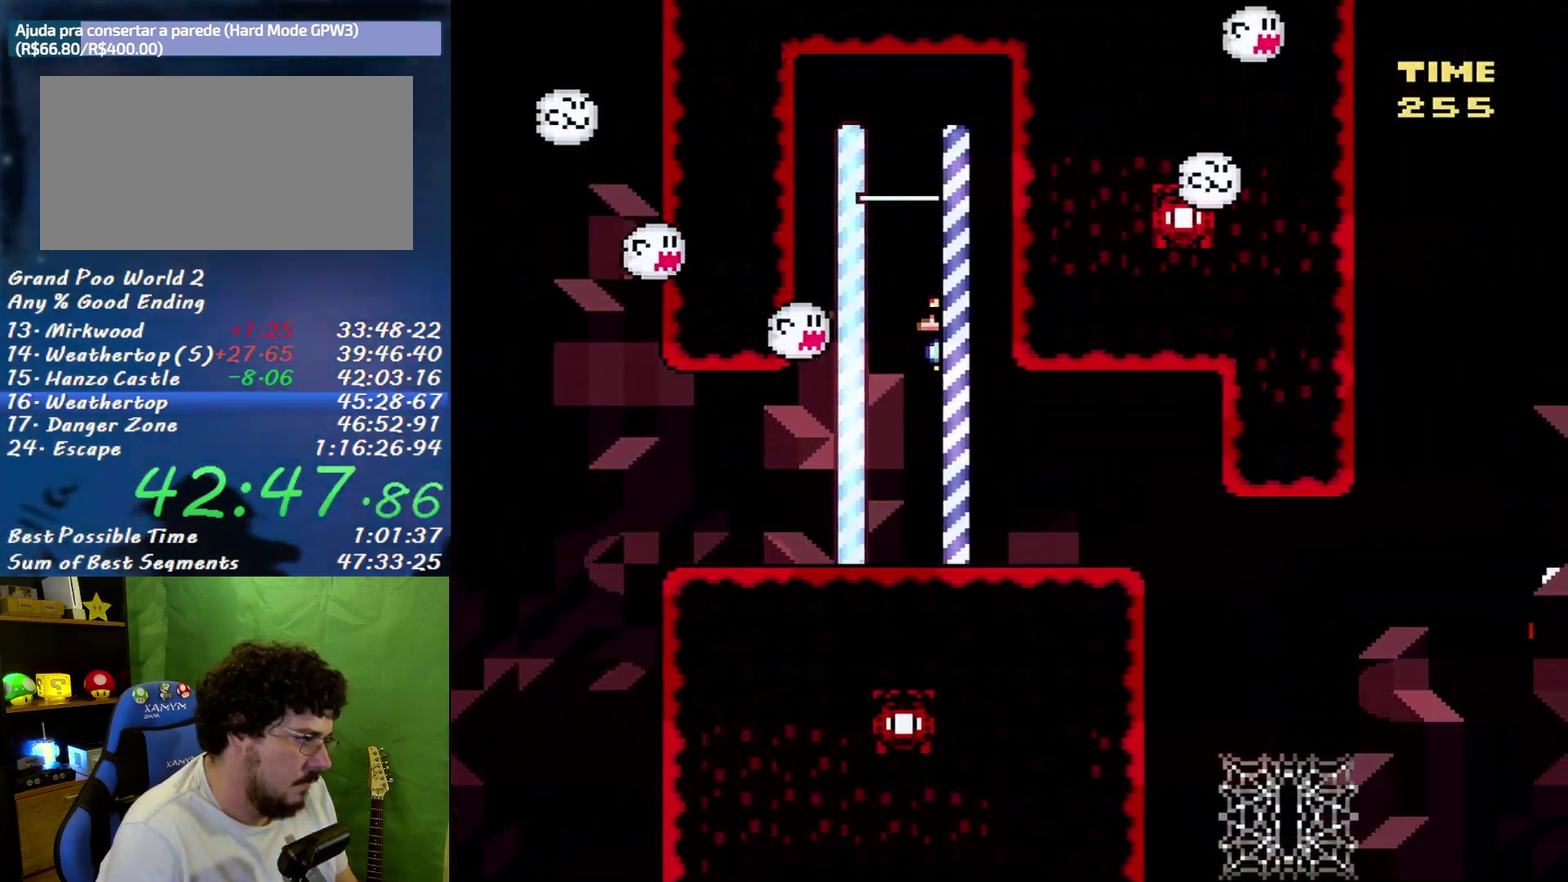
{"buttons": ["X", "DPAD_RIGHT"], "events": [[250, "DPAD_LEFT", "up"], [283, "DPAD_RIGHT", "down"], [317, "B", "up"]]}
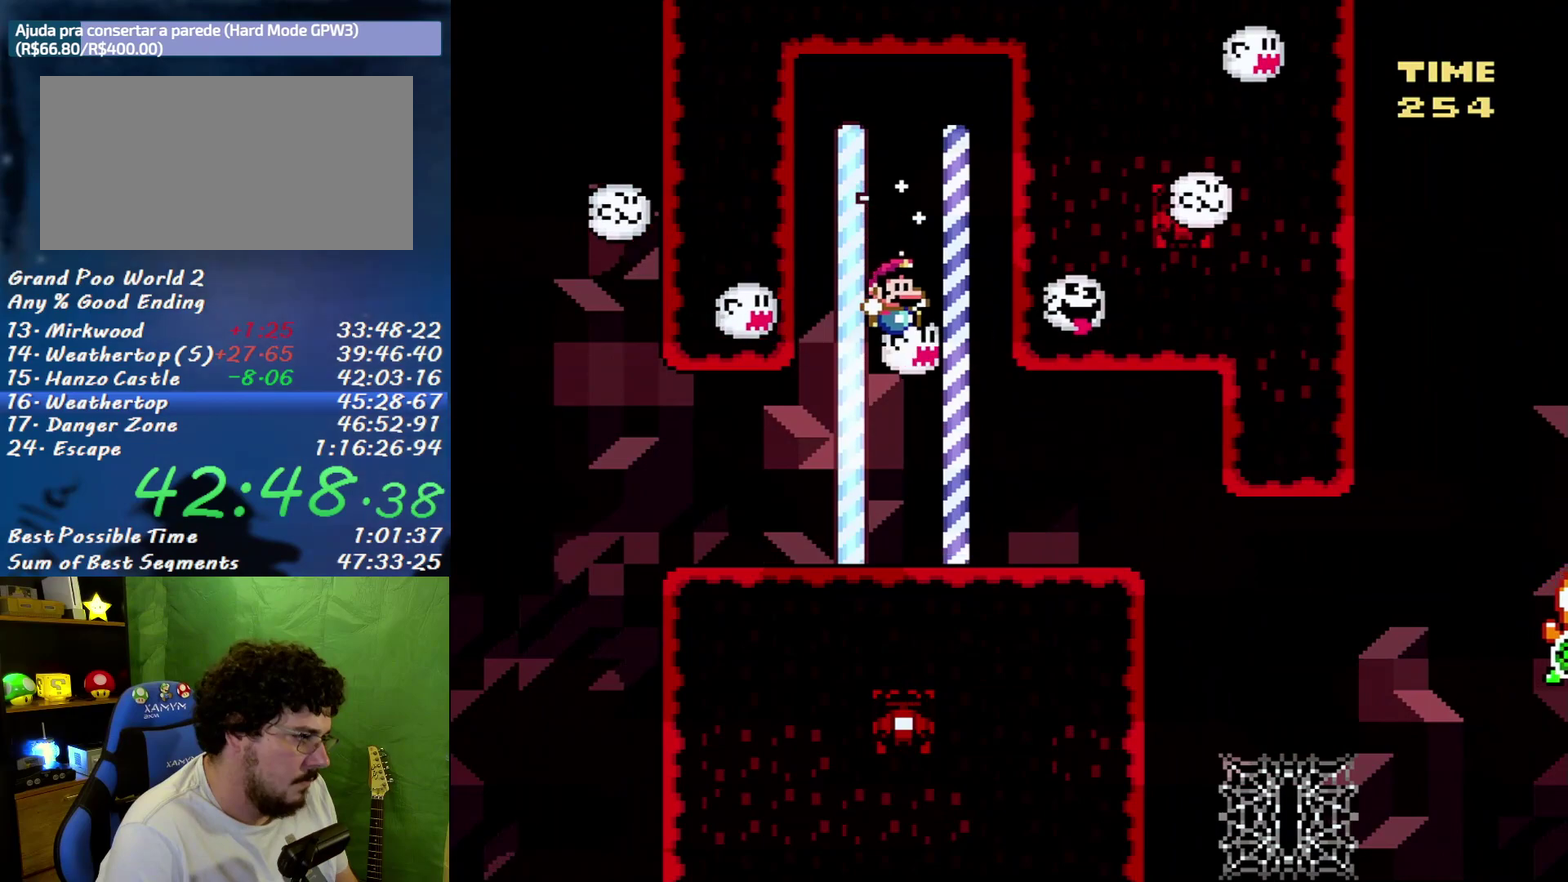
{"buttons": ["B", "X"], "events": [[33, "DPAD_RIGHT", "up"], [67, "DPAD_LEFT", "down"], [167, "DPAD_LEFT", "up"], [183, "DPAD_RIGHT", "down"], [317, "DPAD_RIGHT", "up"], [417, "B", "down"]]}
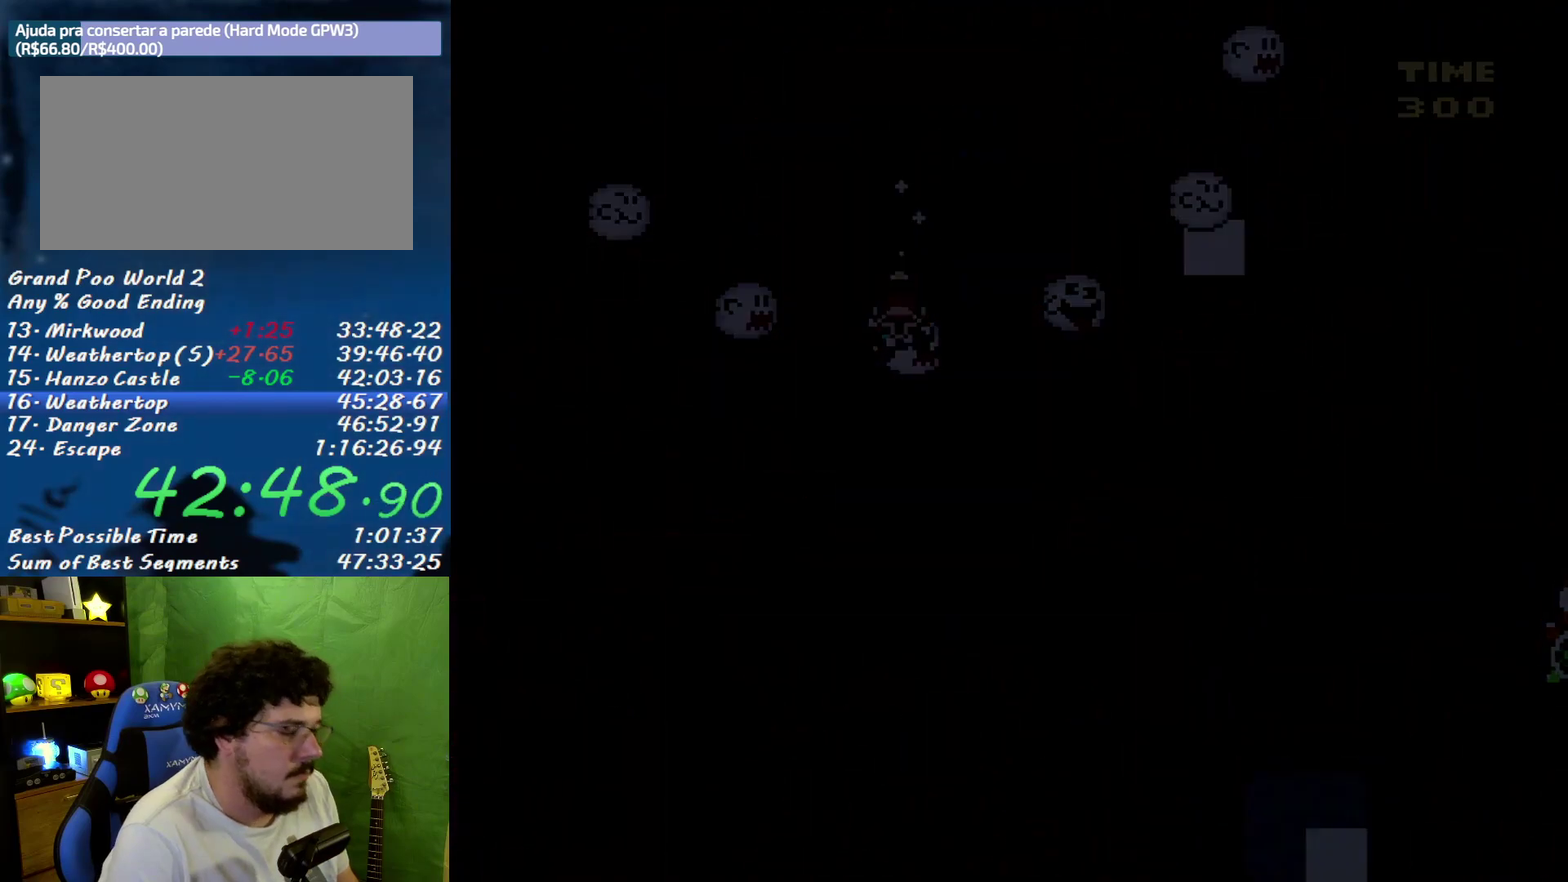
{"buttons": ["X"], "events": [[33, "B", "up"]]}
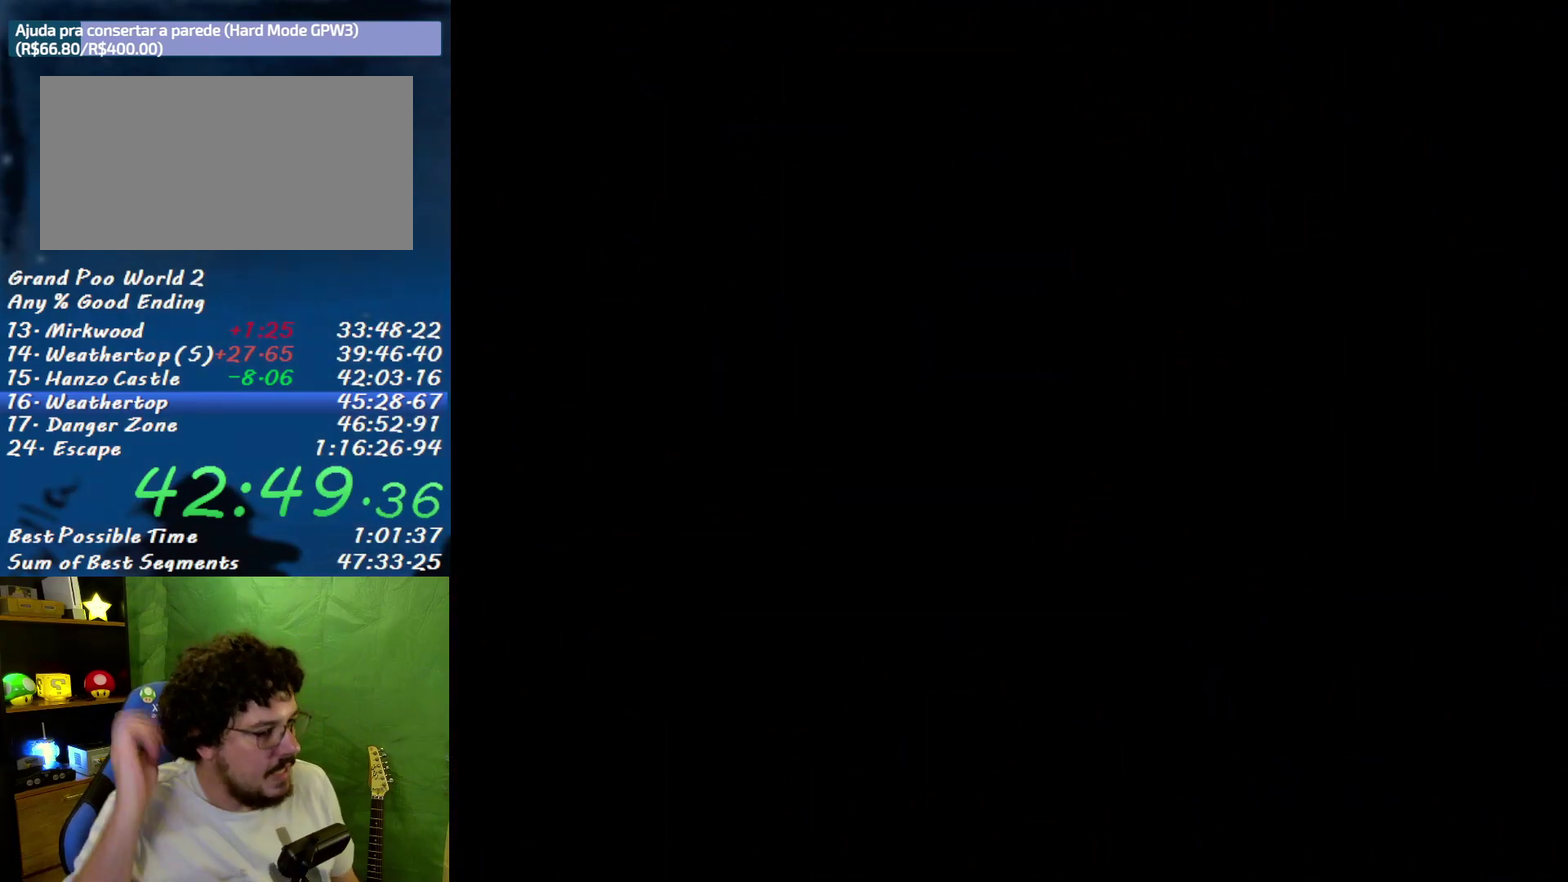
{"buttons": ["X"], "events": []}
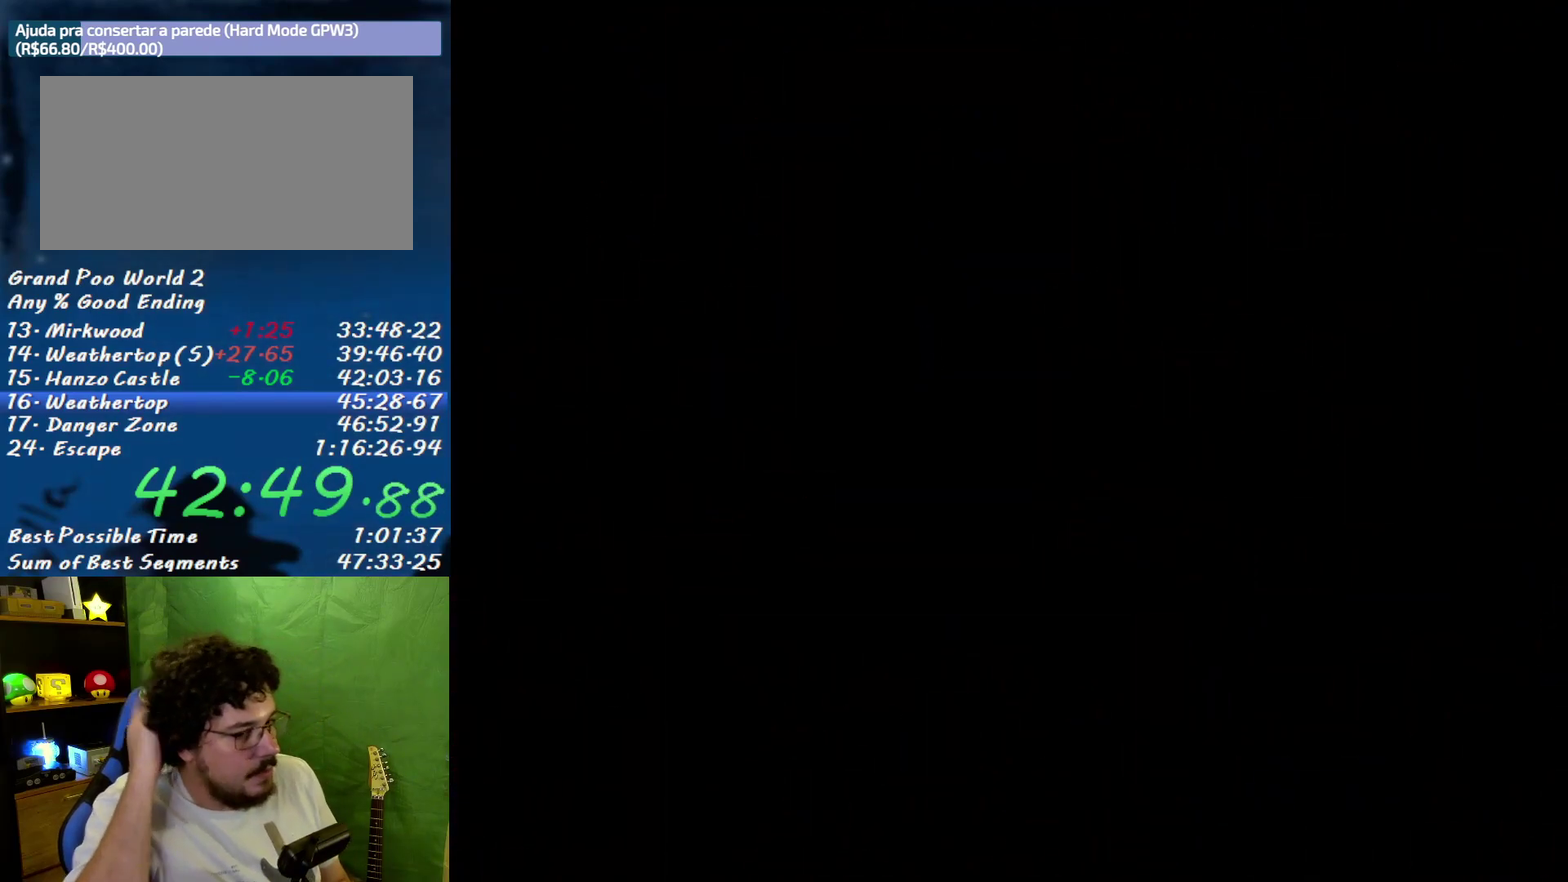
{"buttons": ["X"], "events": []}
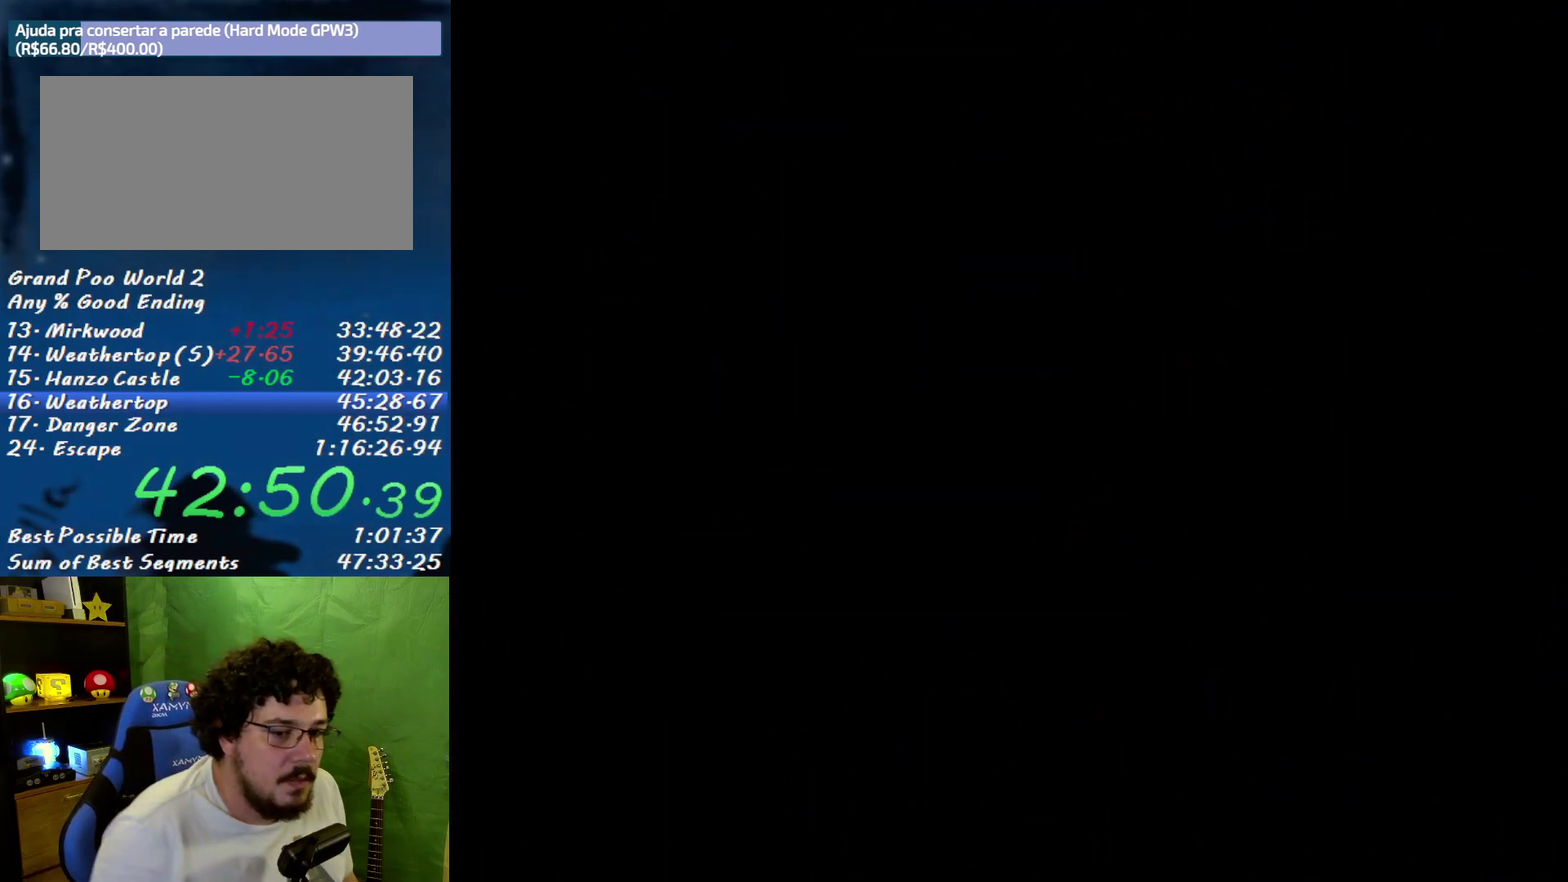
{"buttons": ["X", "DPAD_RIGHT"], "events": [[183, "B", "down"], [250, "B", "up"], [283, "DPAD_RIGHT", "down"], [283, "DPAD_UP", "down"], [383, "DPAD_UP", "up"]]}